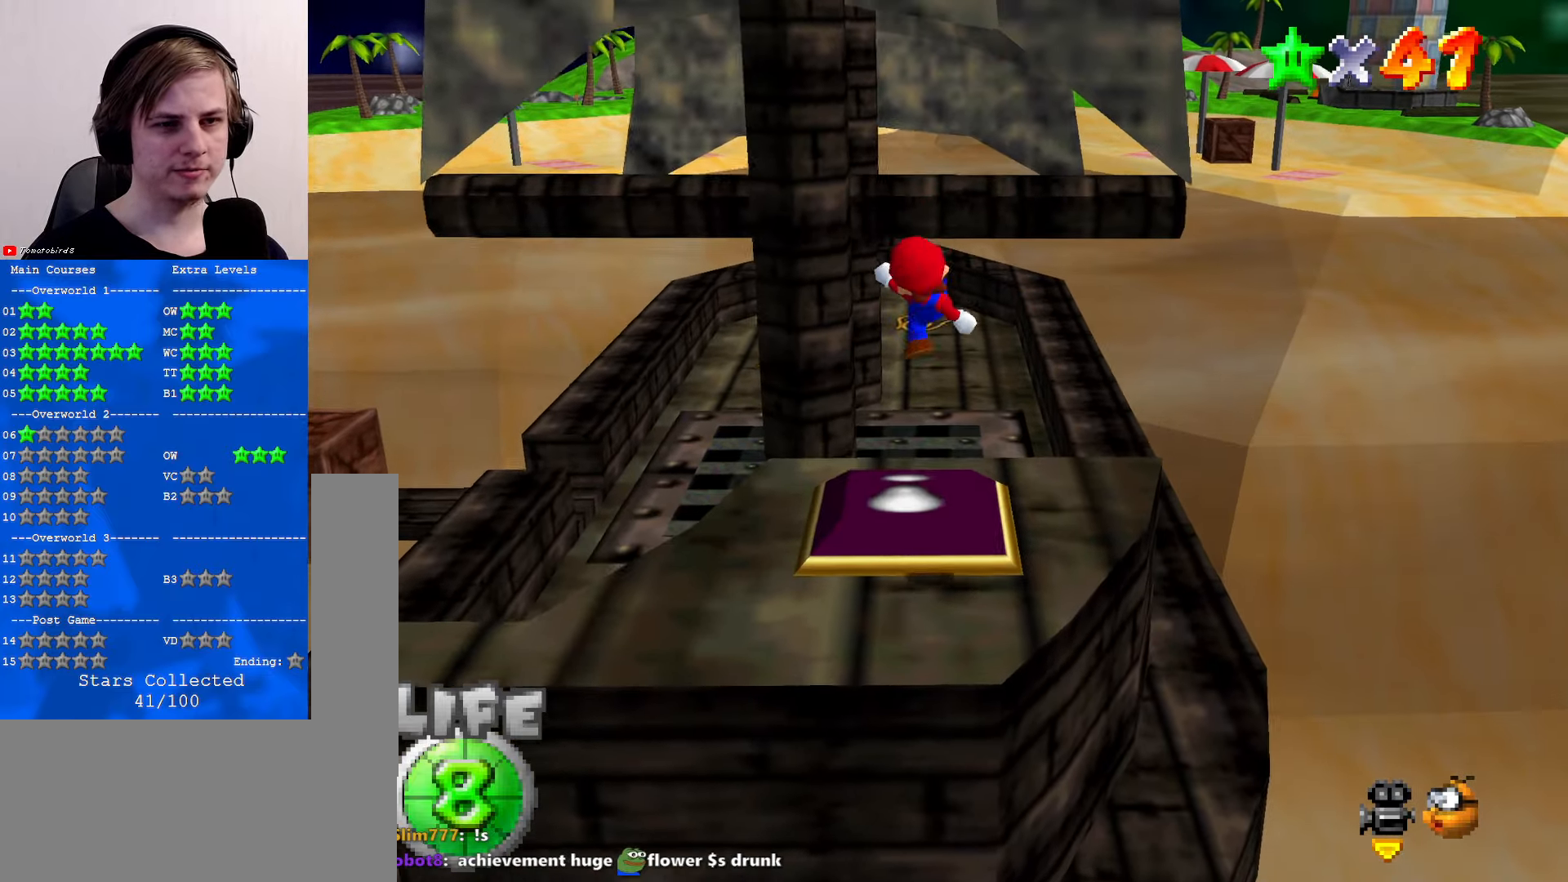
Gameplay with a controller (Nintendo layout); each line is a JSON object with the inputs held at the frame after it. "events" lists button and stick changes between this image and that frame as [ms after this image, input, new state], when the widget could be followed in between. Not read: L1 L3 R3.
{"buttons": ["A"], "left_stick": "up", "events": [[267, "left_stick", "up"], [300, "A", "down"]]}
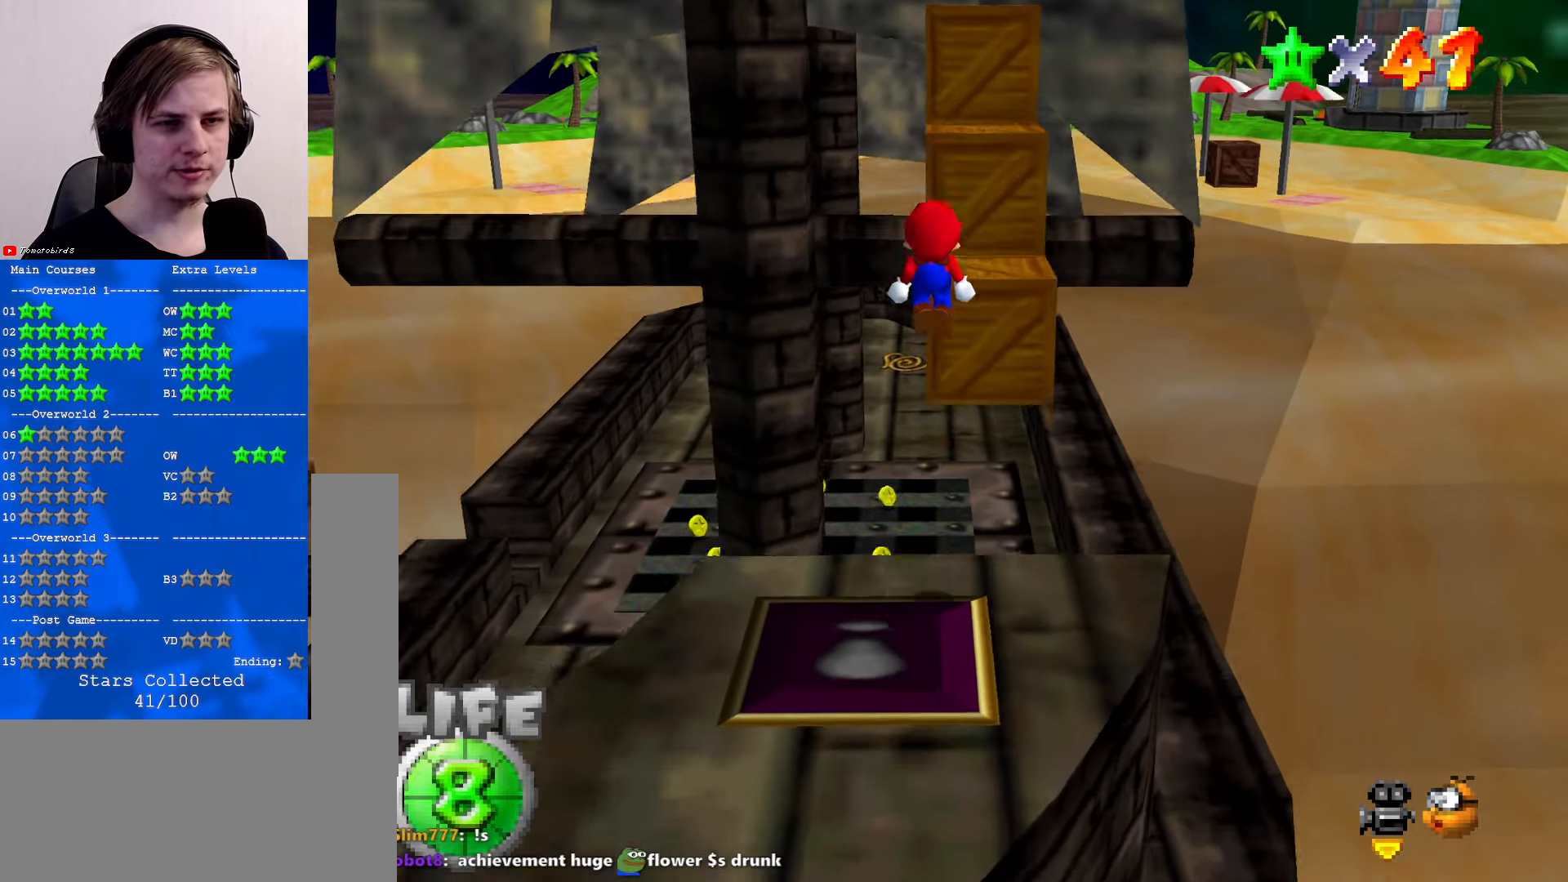
{"buttons": ["A"], "left_stick": "up-right", "events": [[167, "left_stick", "down"], [300, "B", "down"], [333, "left_stick", "up-right"], [433, "B", "up"]]}
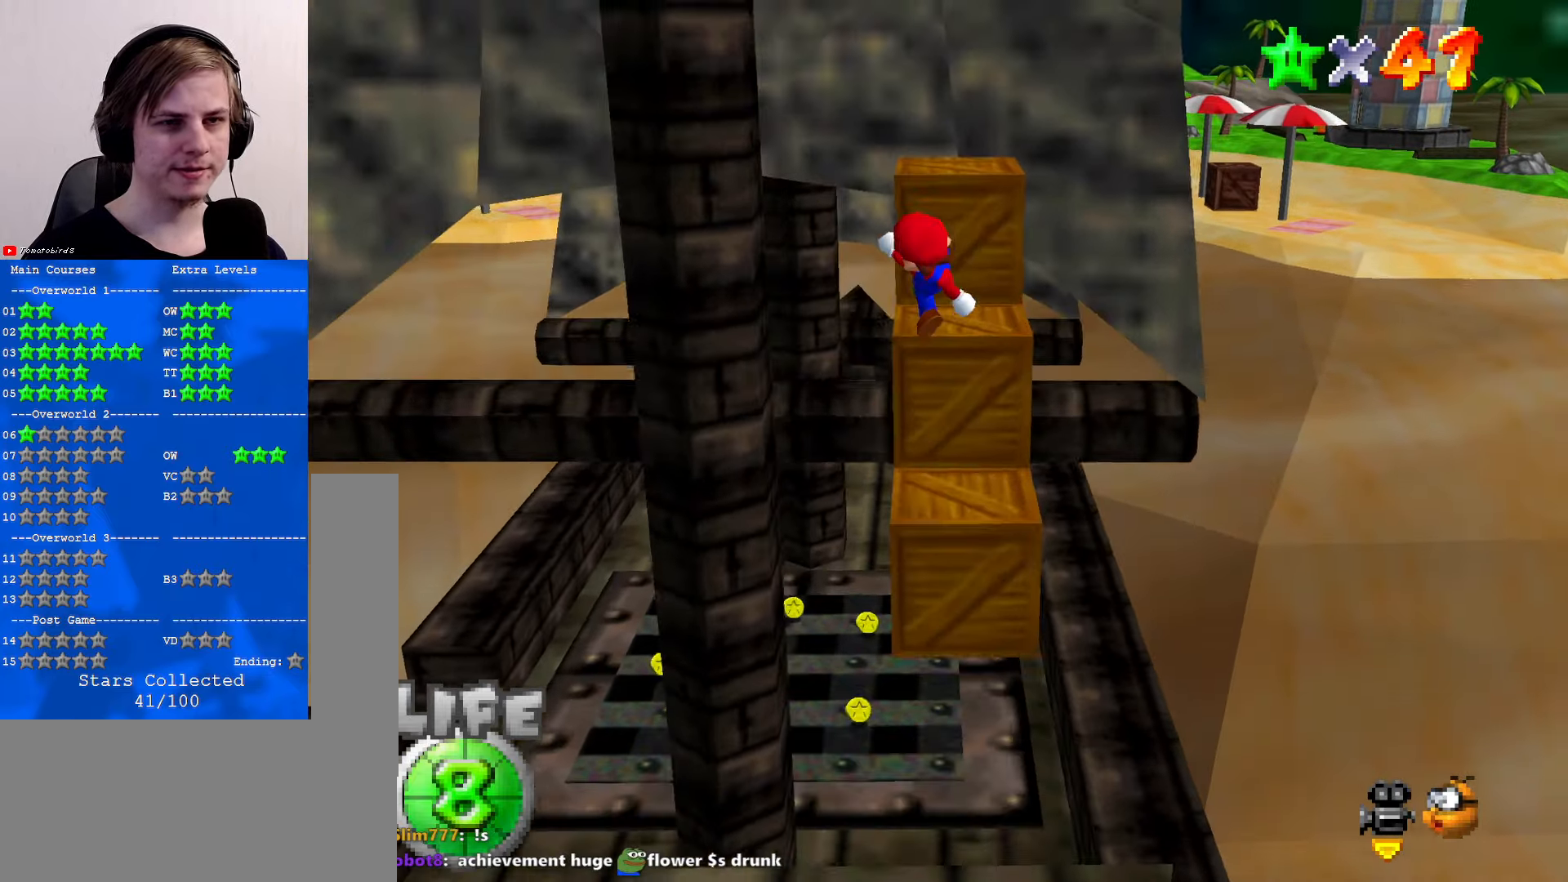
{"buttons": ["A"], "left_stick": "up", "events": [[33, "A", "up"], [267, "left_stick", "center"], [400, "A", "down"], [400, "left_stick", "up"]]}
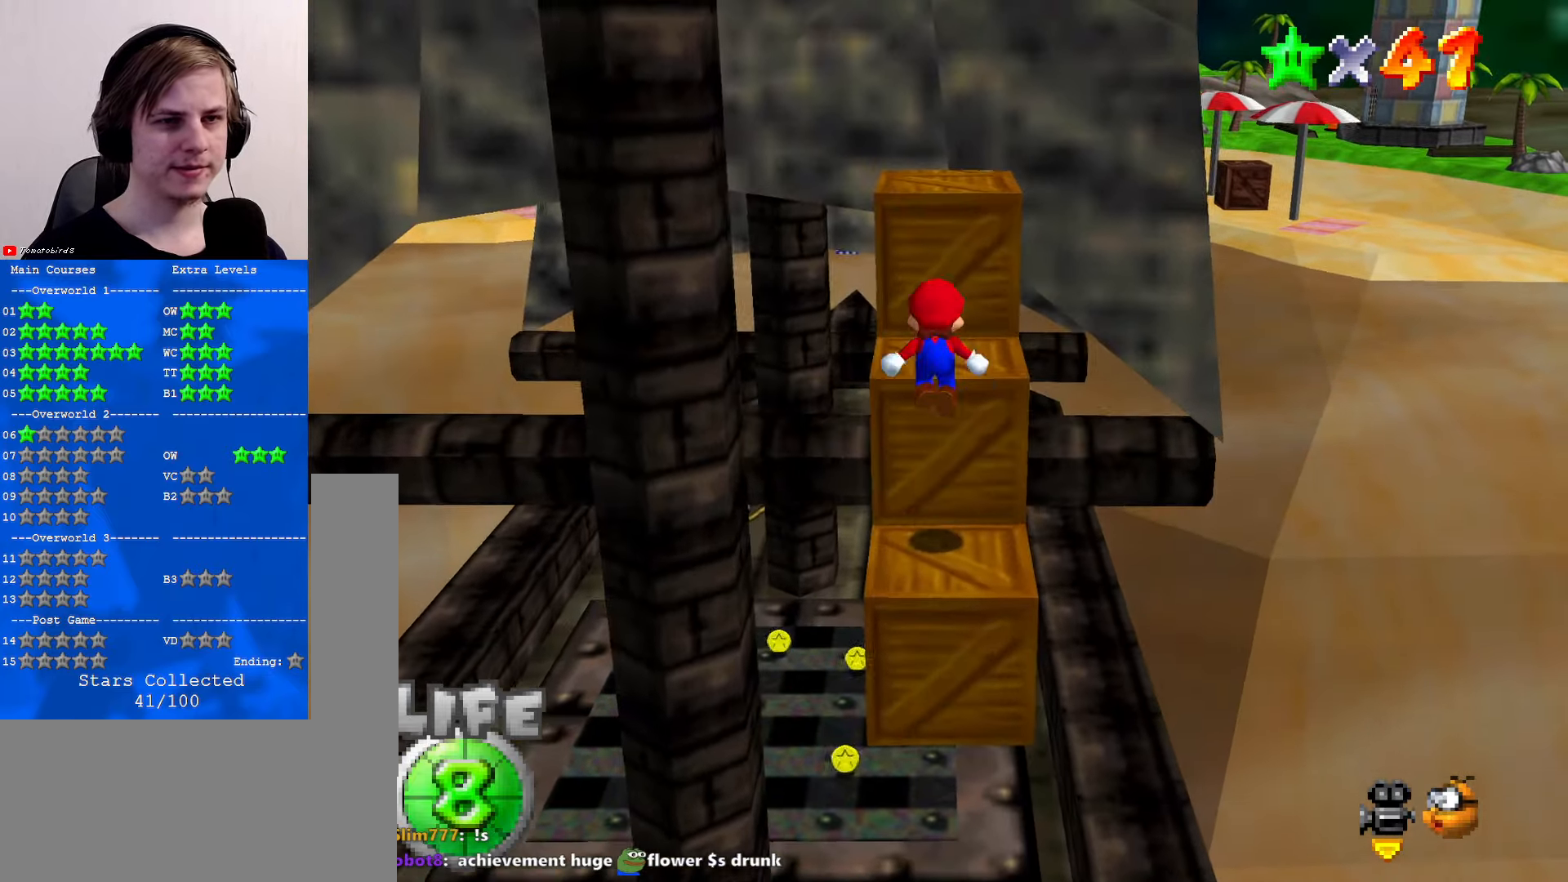
{"buttons": ["A"], "left_stick": "up", "events": [[67, "A", "up"], [400, "A", "down"]]}
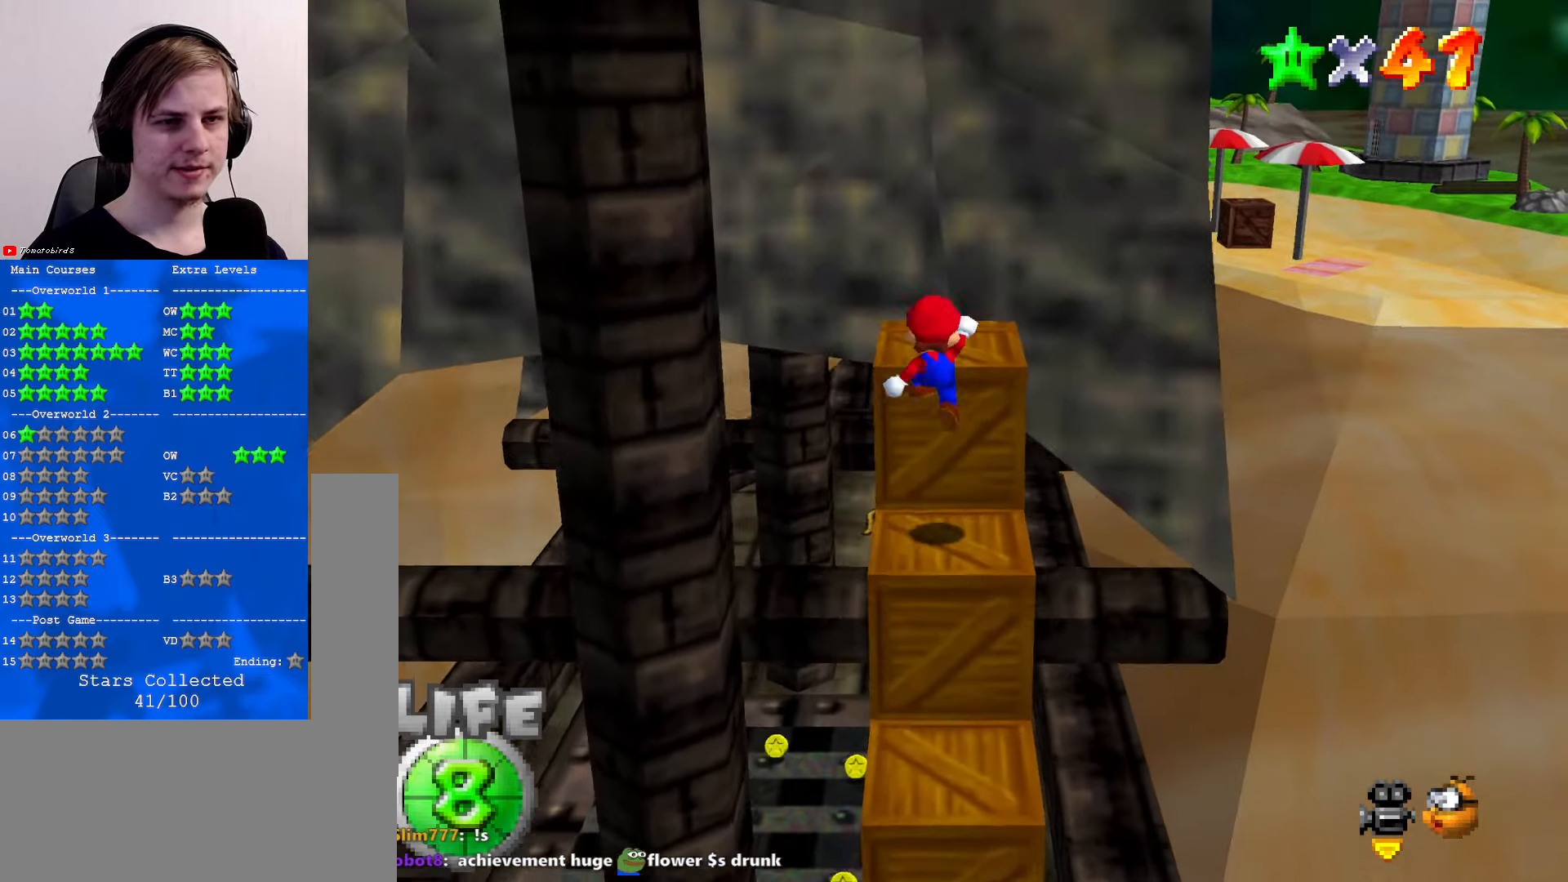
{"buttons": [], "left_stick": "center", "events": [[67, "A", "up"], [200, "left_stick", "center"], [233, "C_RIGHT", "down"], [300, "C_RIGHT", "up"], [367, "C_RIGHT", "down"], [467, "C_RIGHT", "up"]]}
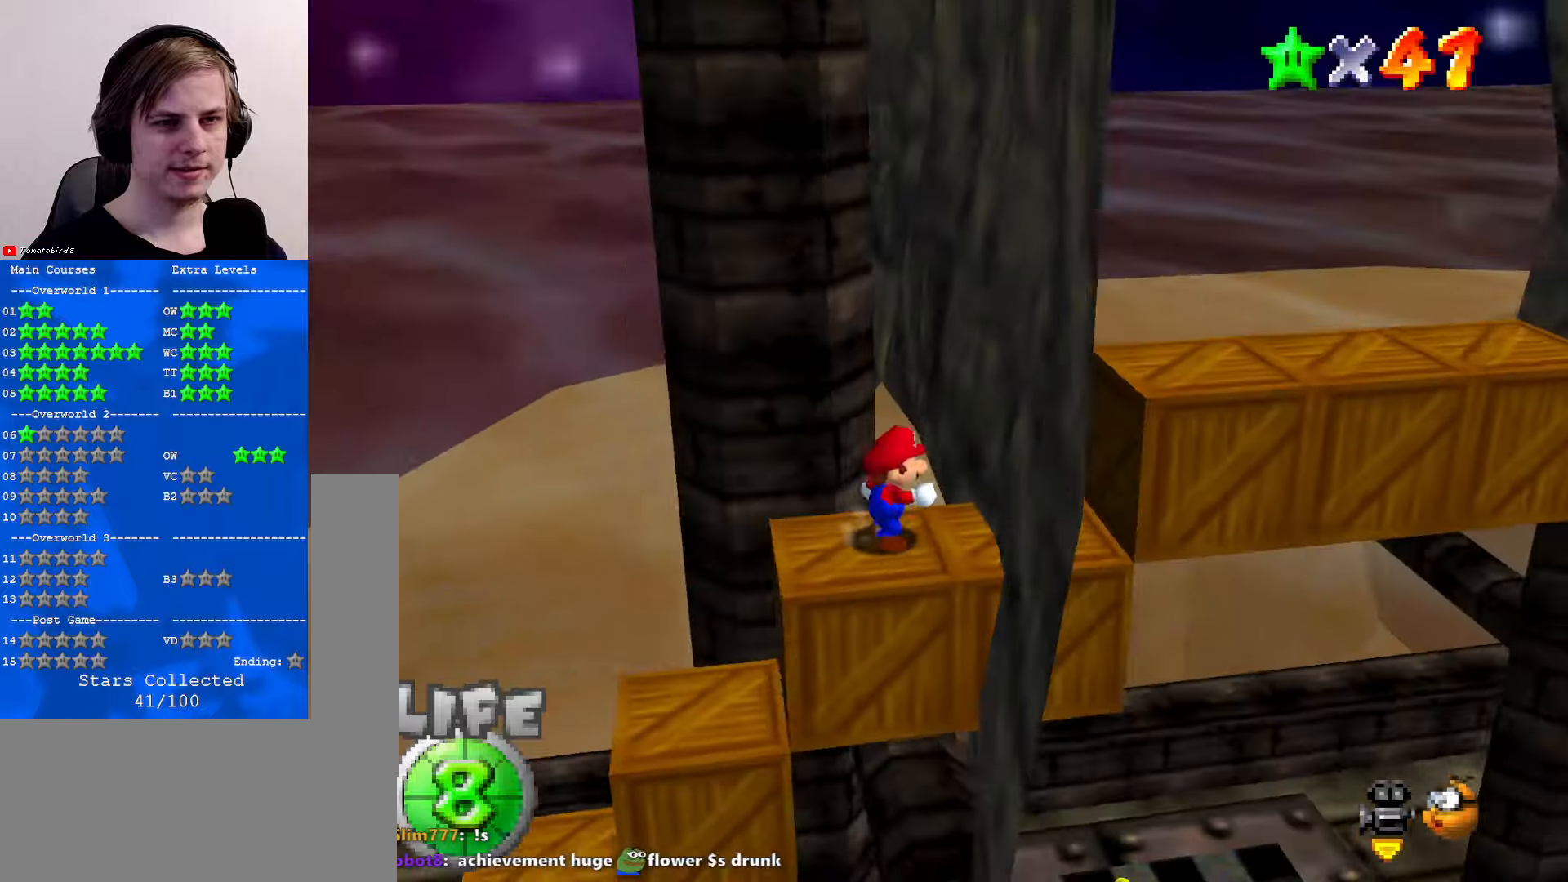
{"buttons": ["A"], "left_stick": "right", "events": [[67, "left_stick", "right"], [434, "A", "down"]]}
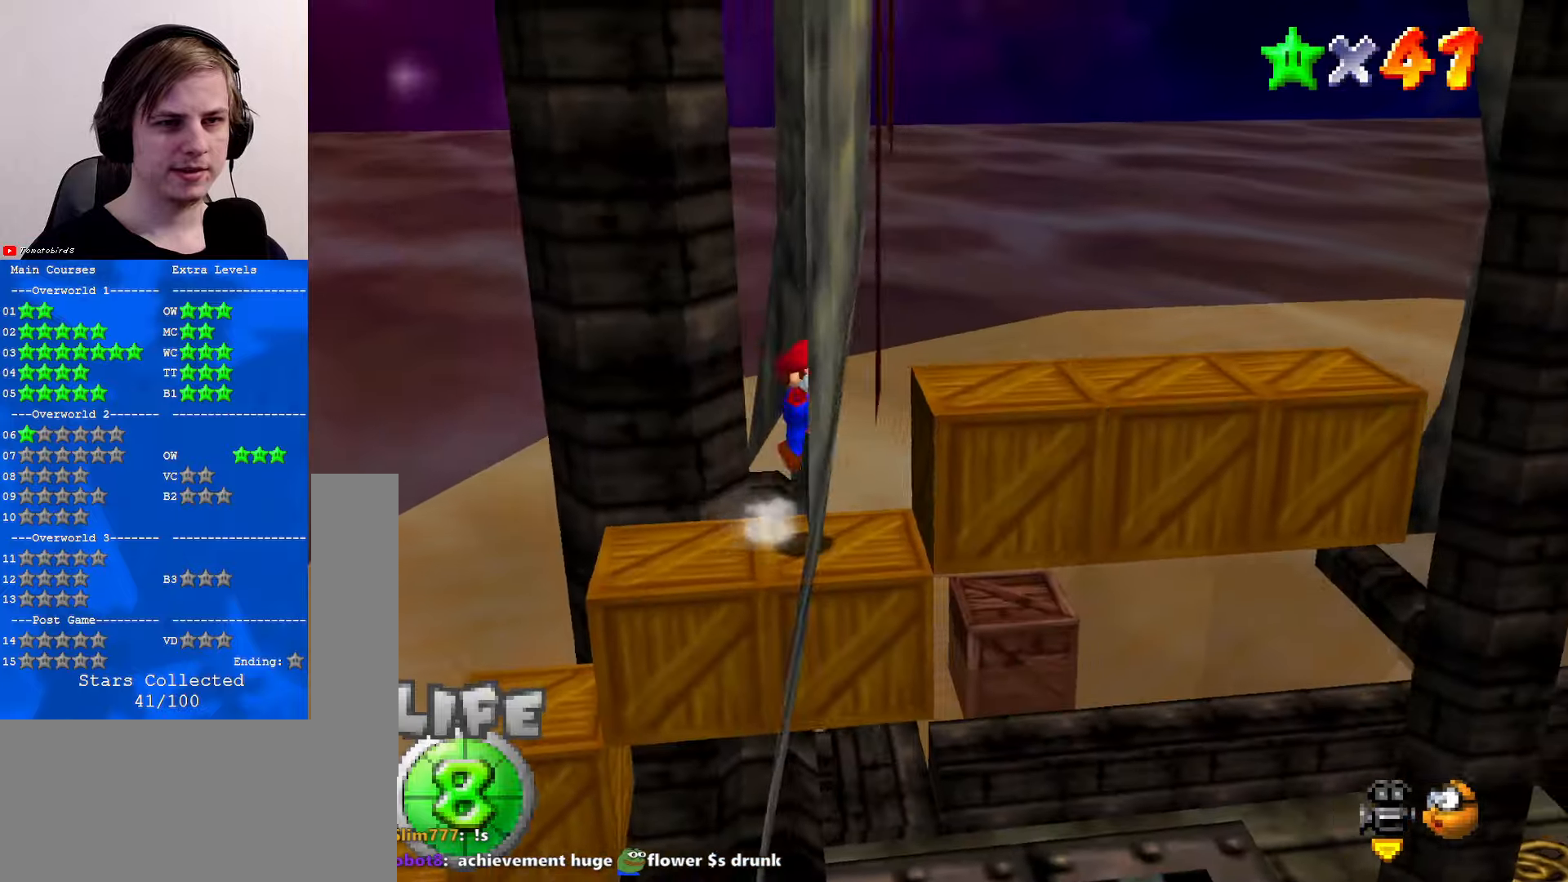
{"buttons": [], "left_stick": "right", "events": [[100, "B", "down"], [167, "A", "up"], [167, "B", "up"]]}
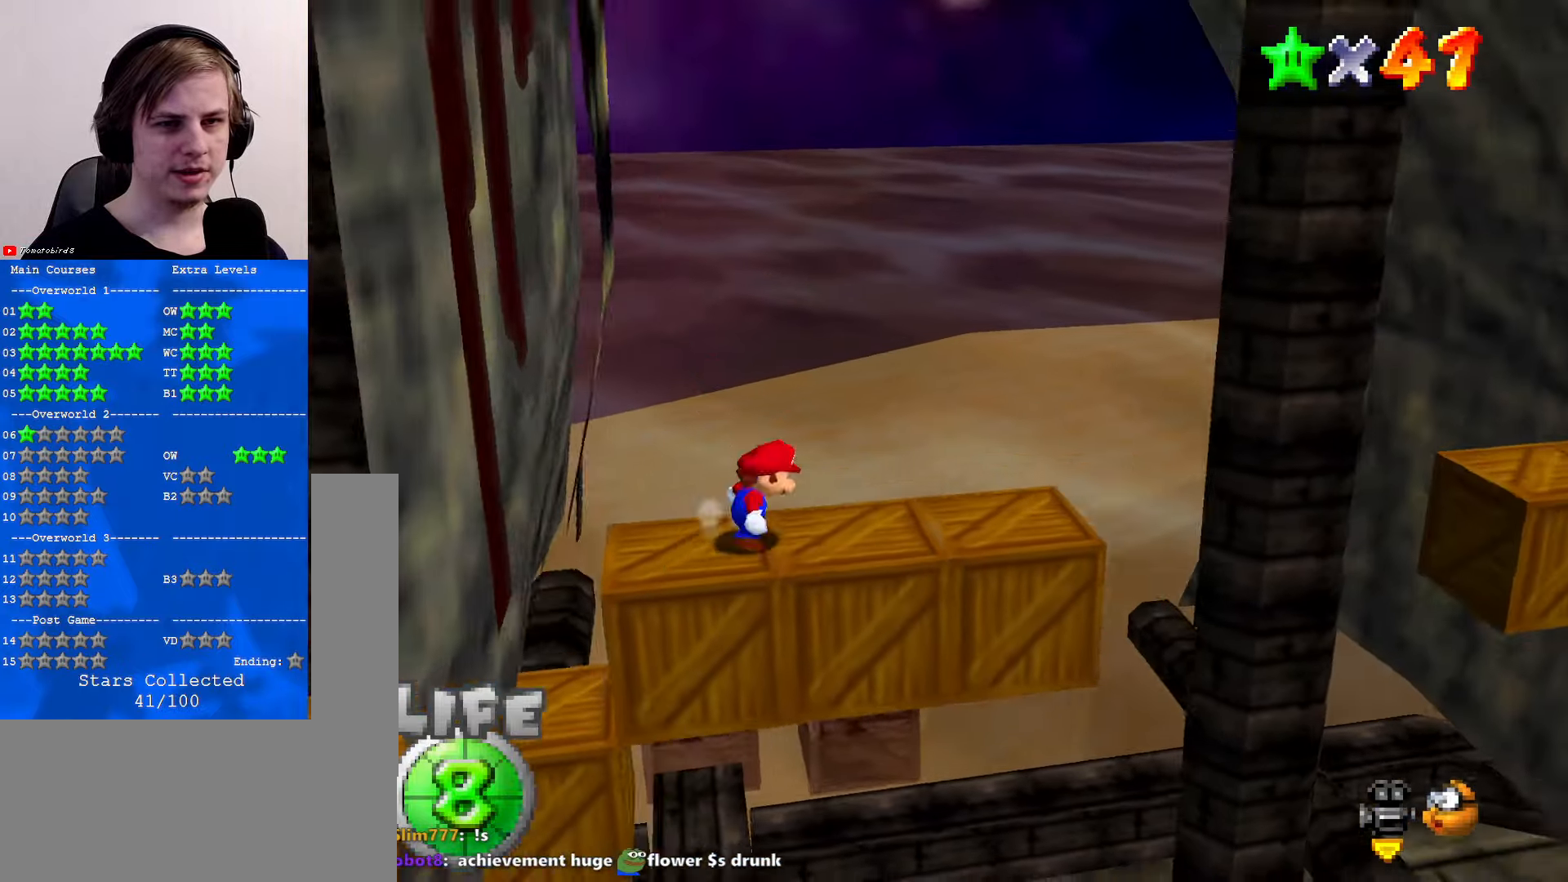
{"buttons": ["A", "B"], "left_stick": "right", "events": [[200, "A", "down"], [400, "B", "down"]]}
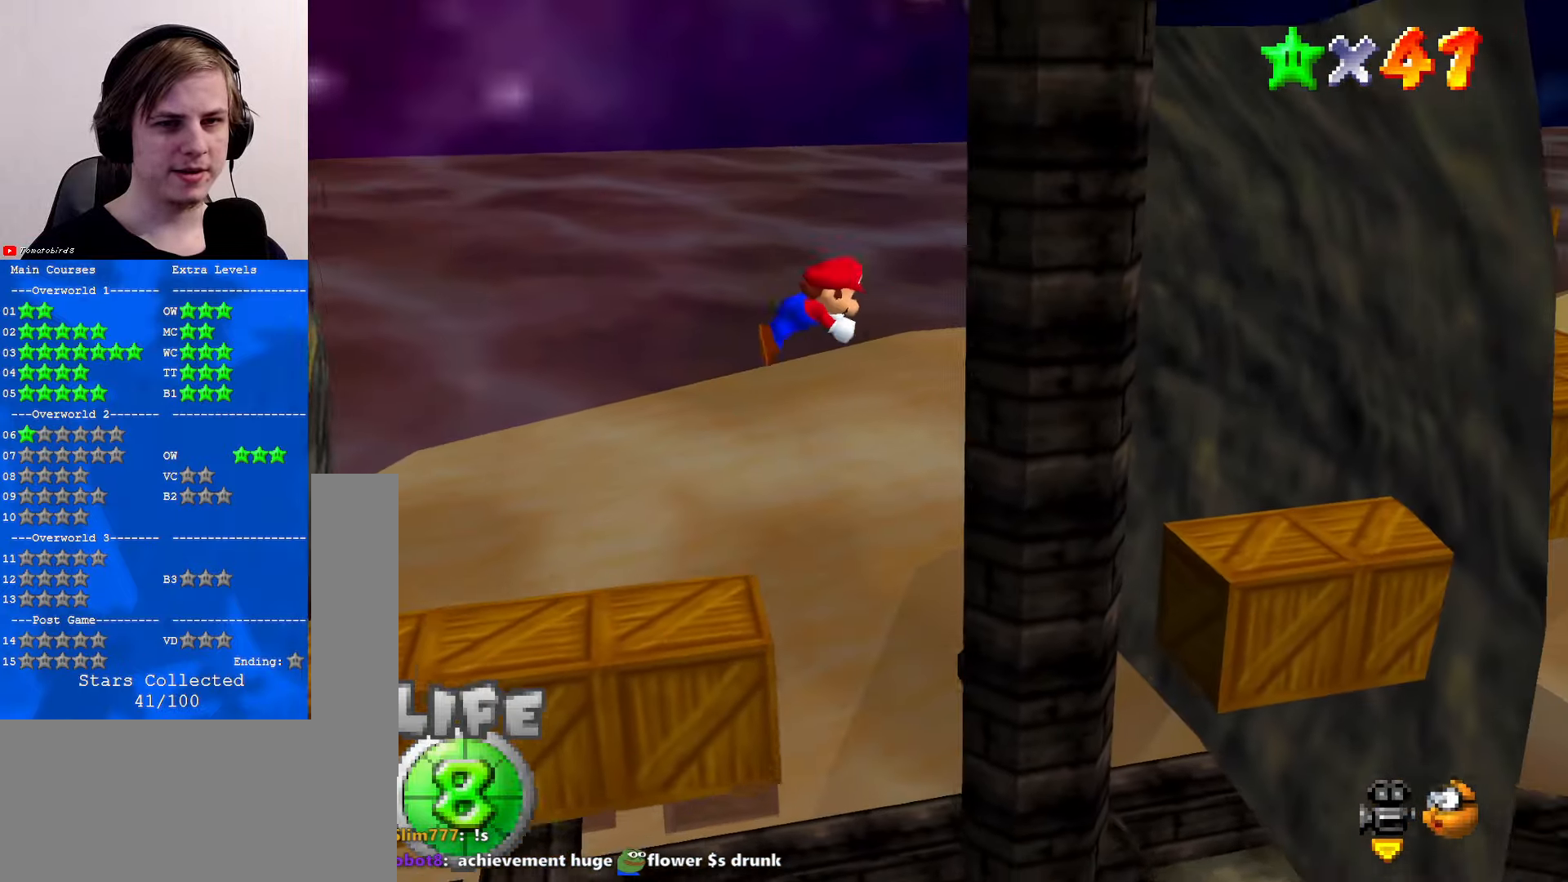
{"buttons": [], "left_stick": "left", "events": [[100, "A", "up"], [100, "B", "up"], [367, "left_stick", "left"]]}
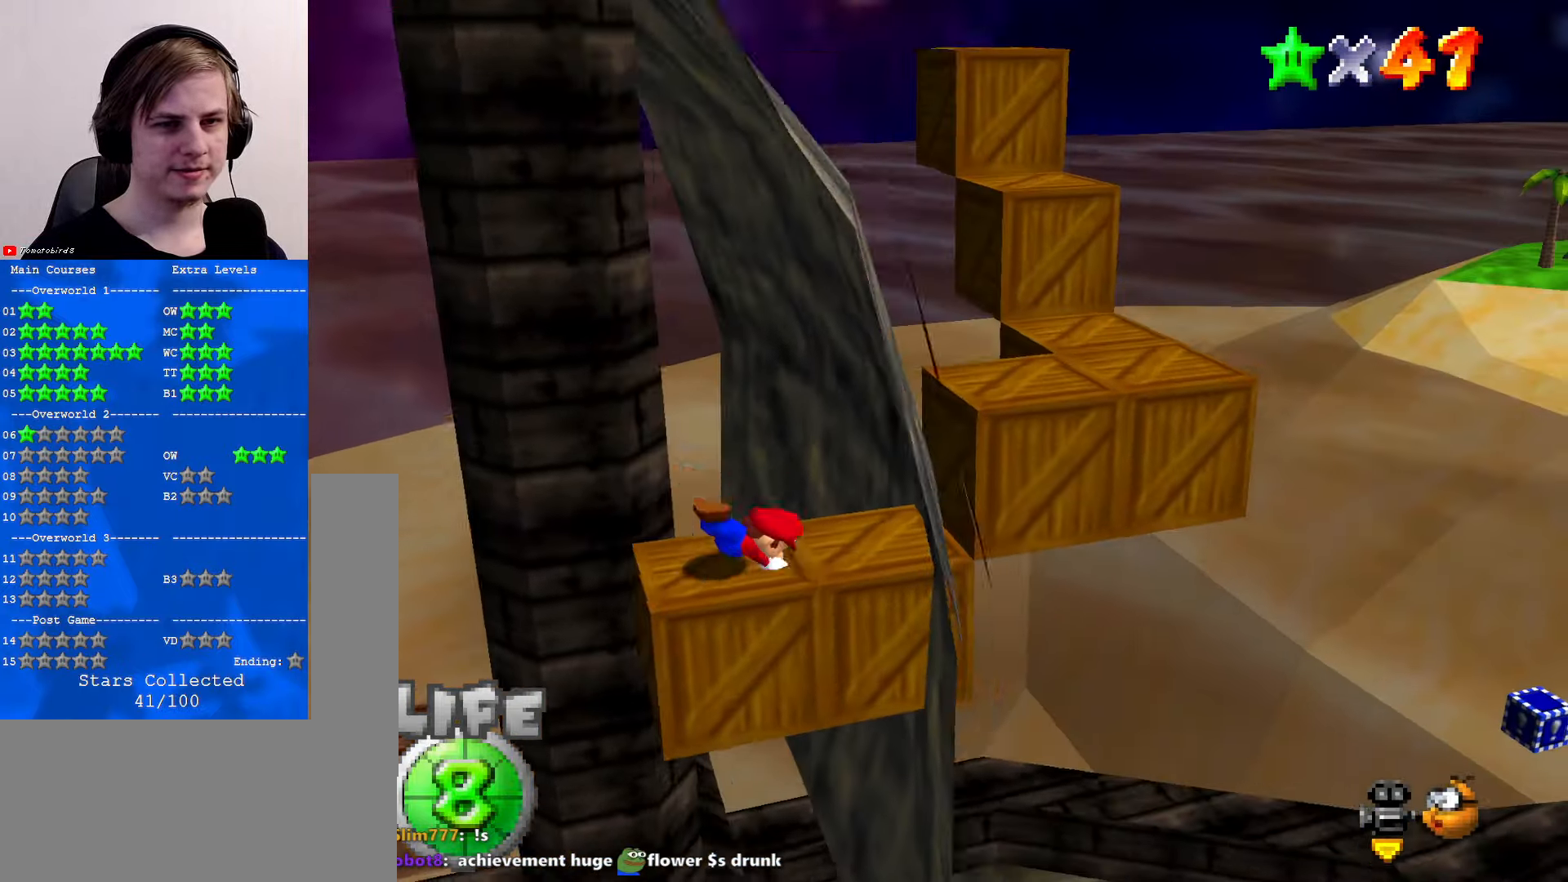
{"buttons": [], "left_stick": "right", "events": [[34, "B", "down"], [67, "A", "down"], [100, "B", "up"], [200, "A", "up"], [367, "left_stick", "center"], [434, "left_stick", "right"]]}
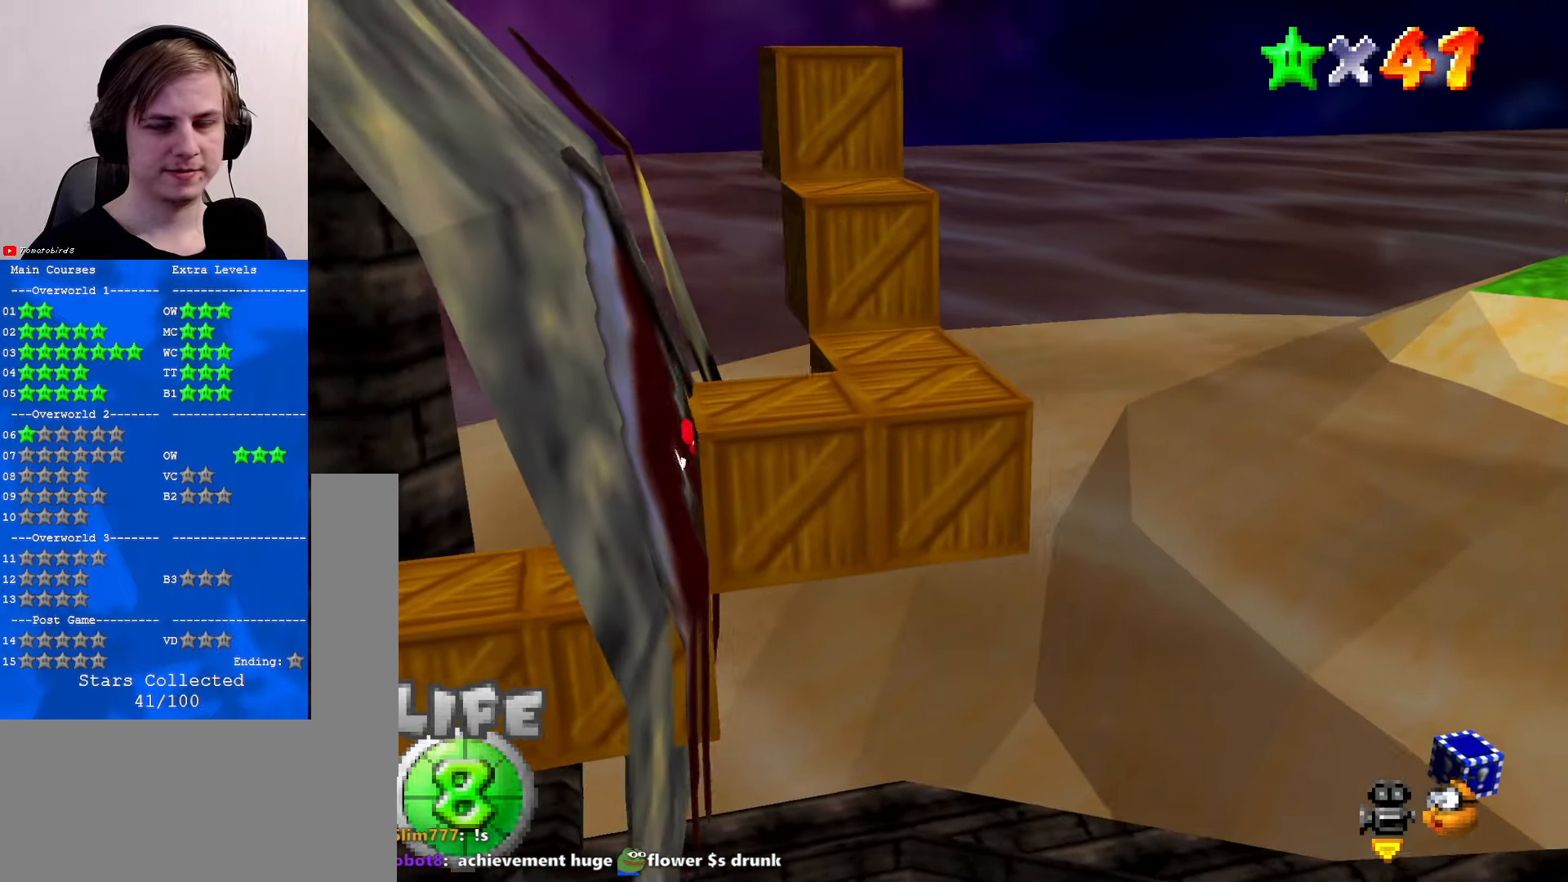
{"buttons": [], "left_stick": "right", "events": [[100, "A", "down"], [367, "A", "up"]]}
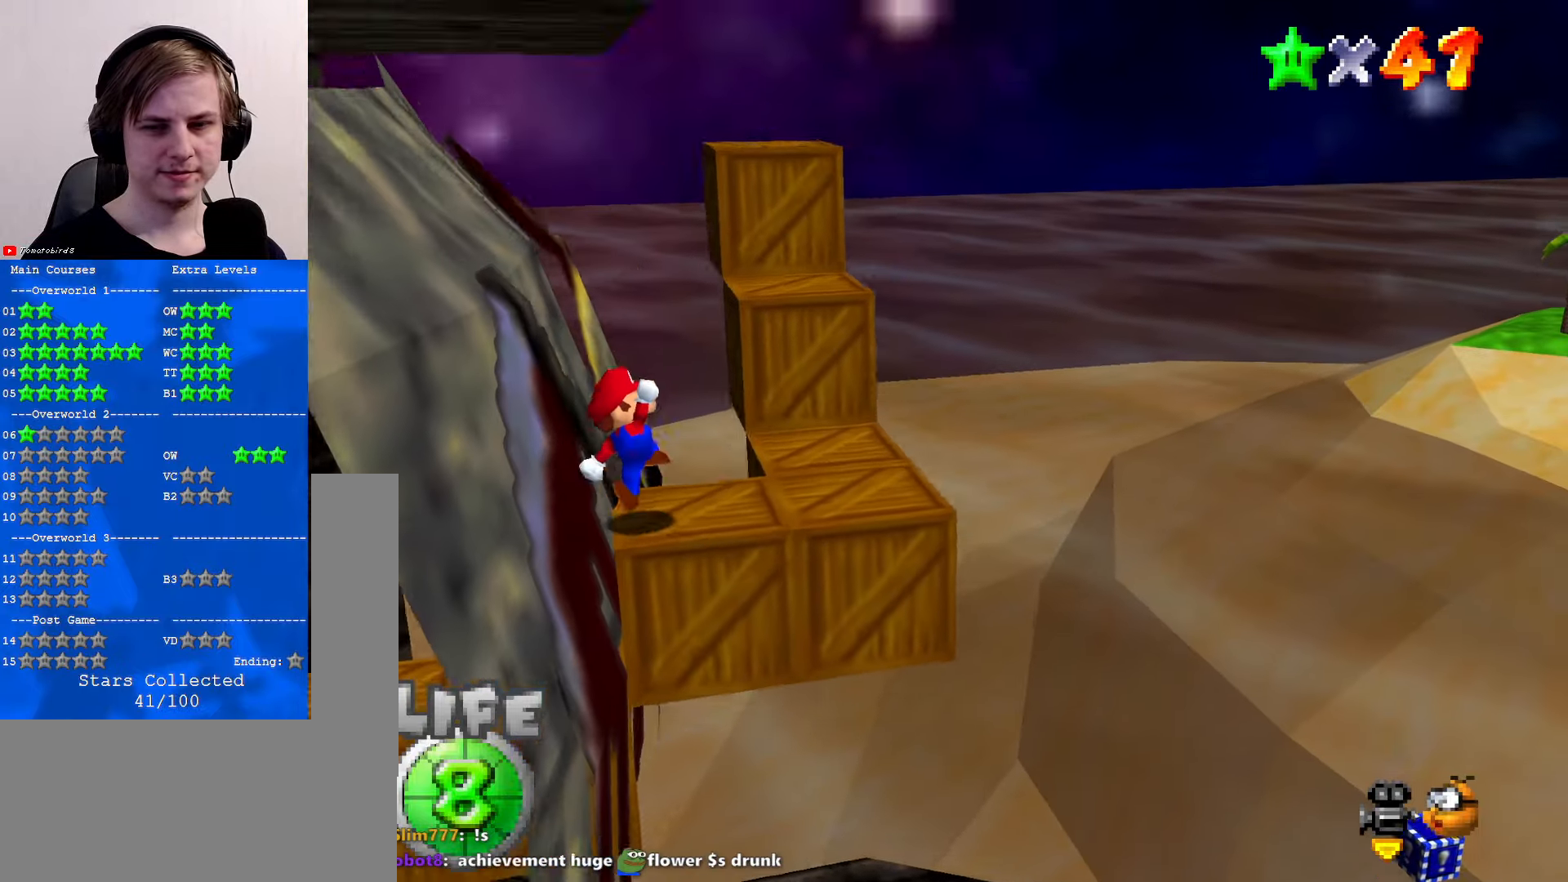
{"buttons": [], "left_stick": "up", "events": [[334, "left_stick", "up"]]}
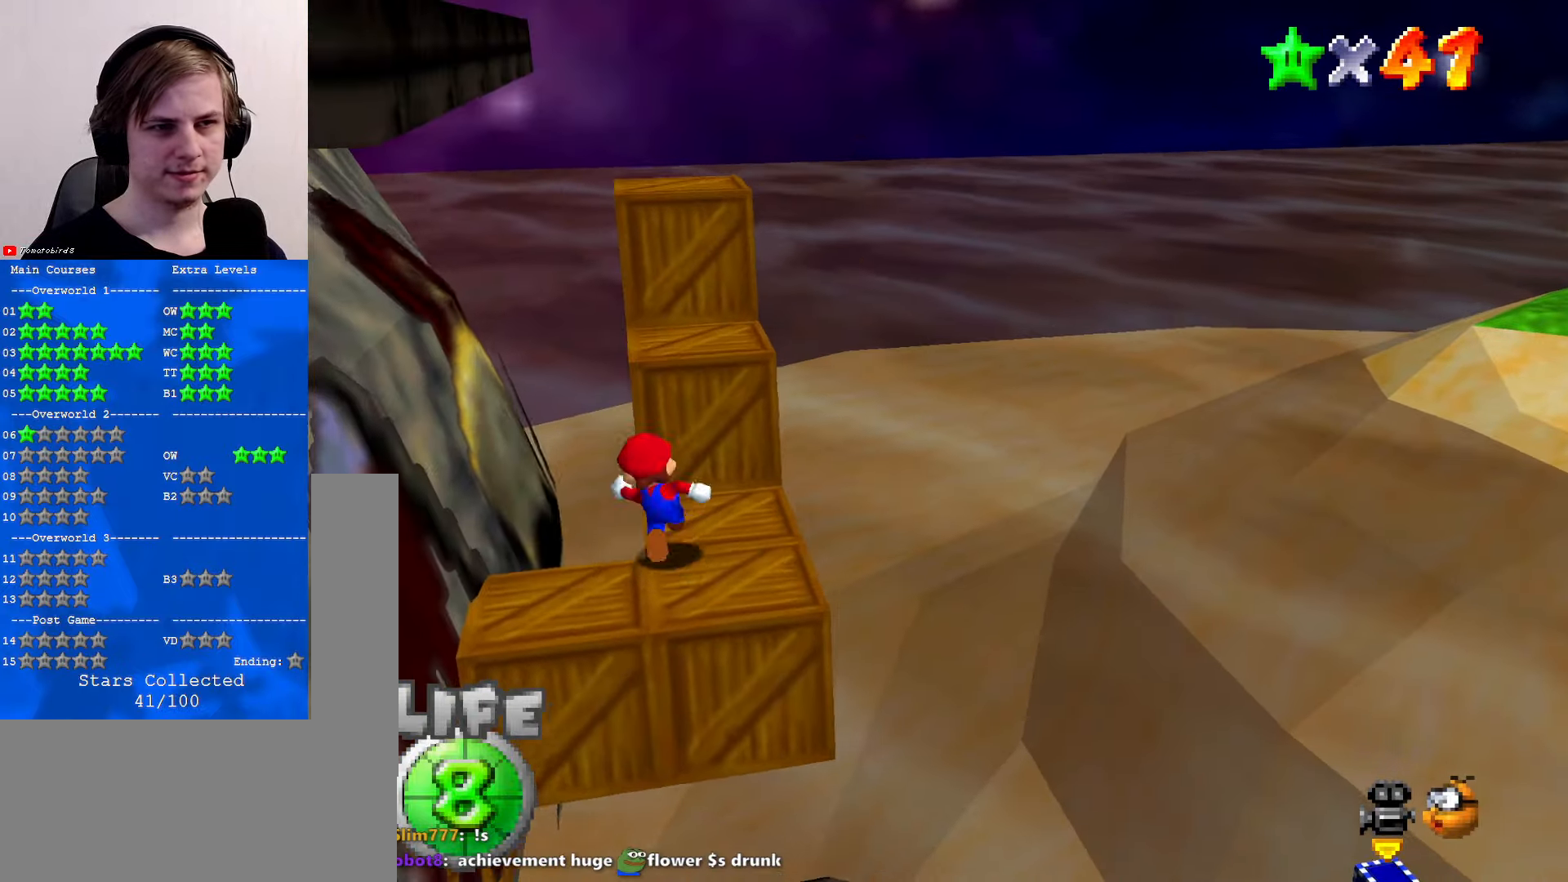
{"buttons": [], "left_stick": "down-right", "events": [[34, "A", "down"], [134, "left_stick", "center"], [200, "A", "up"], [234, "left_stick", "up-right"], [400, "left_stick", "down-right"]]}
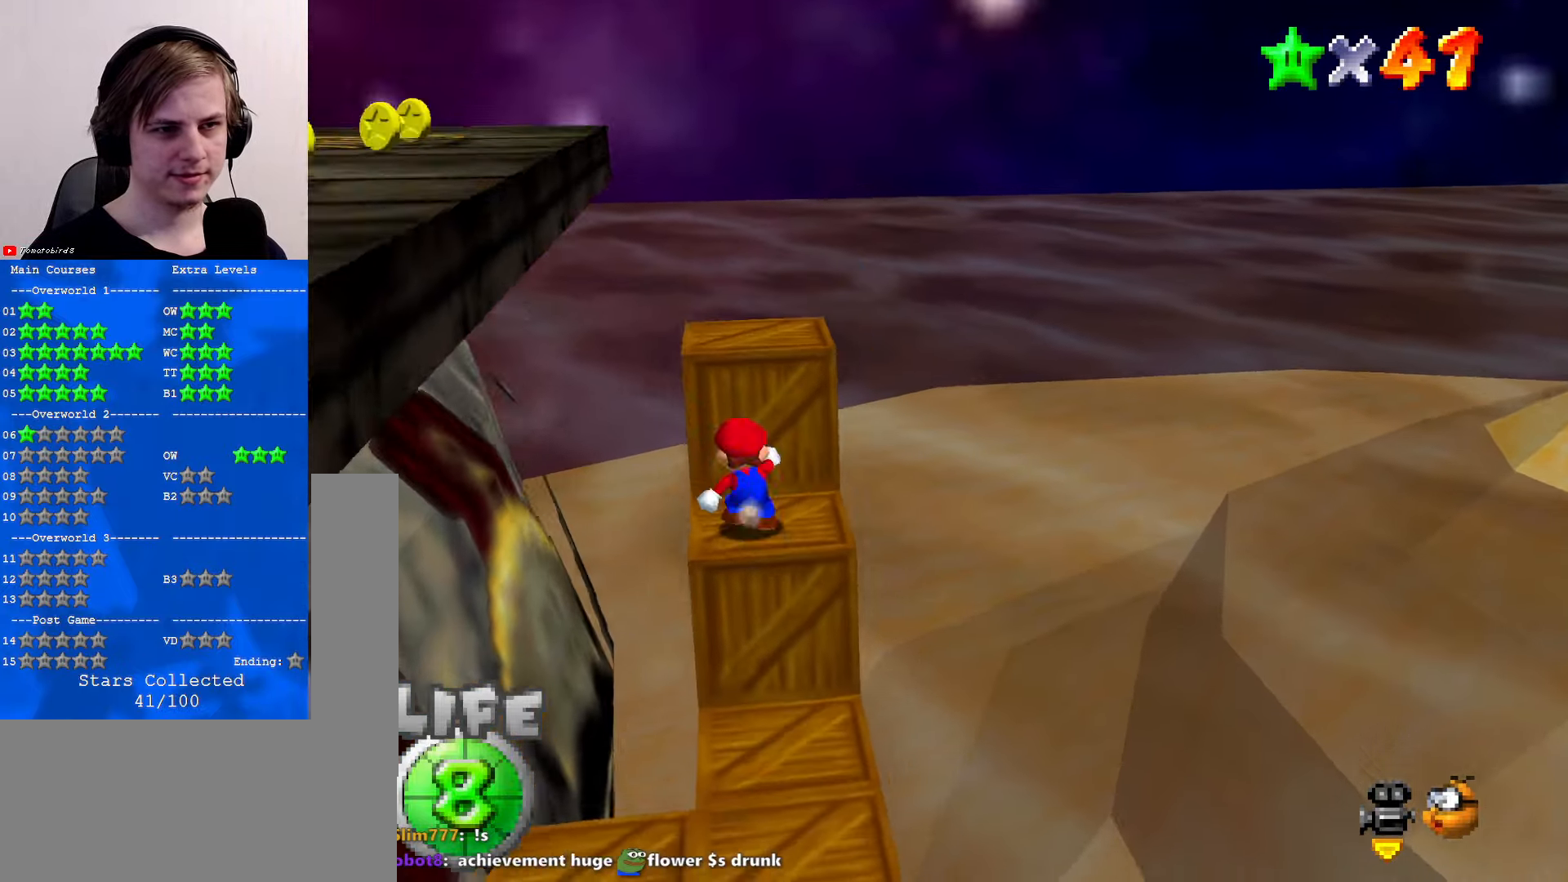
{"buttons": [], "left_stick": "center", "events": [[100, "left_stick", "down"], [200, "left_stick", "down-left"], [300, "left_stick", "left"], [334, "A", "down"], [467, "A", "up"], [500, "left_stick", "center"]]}
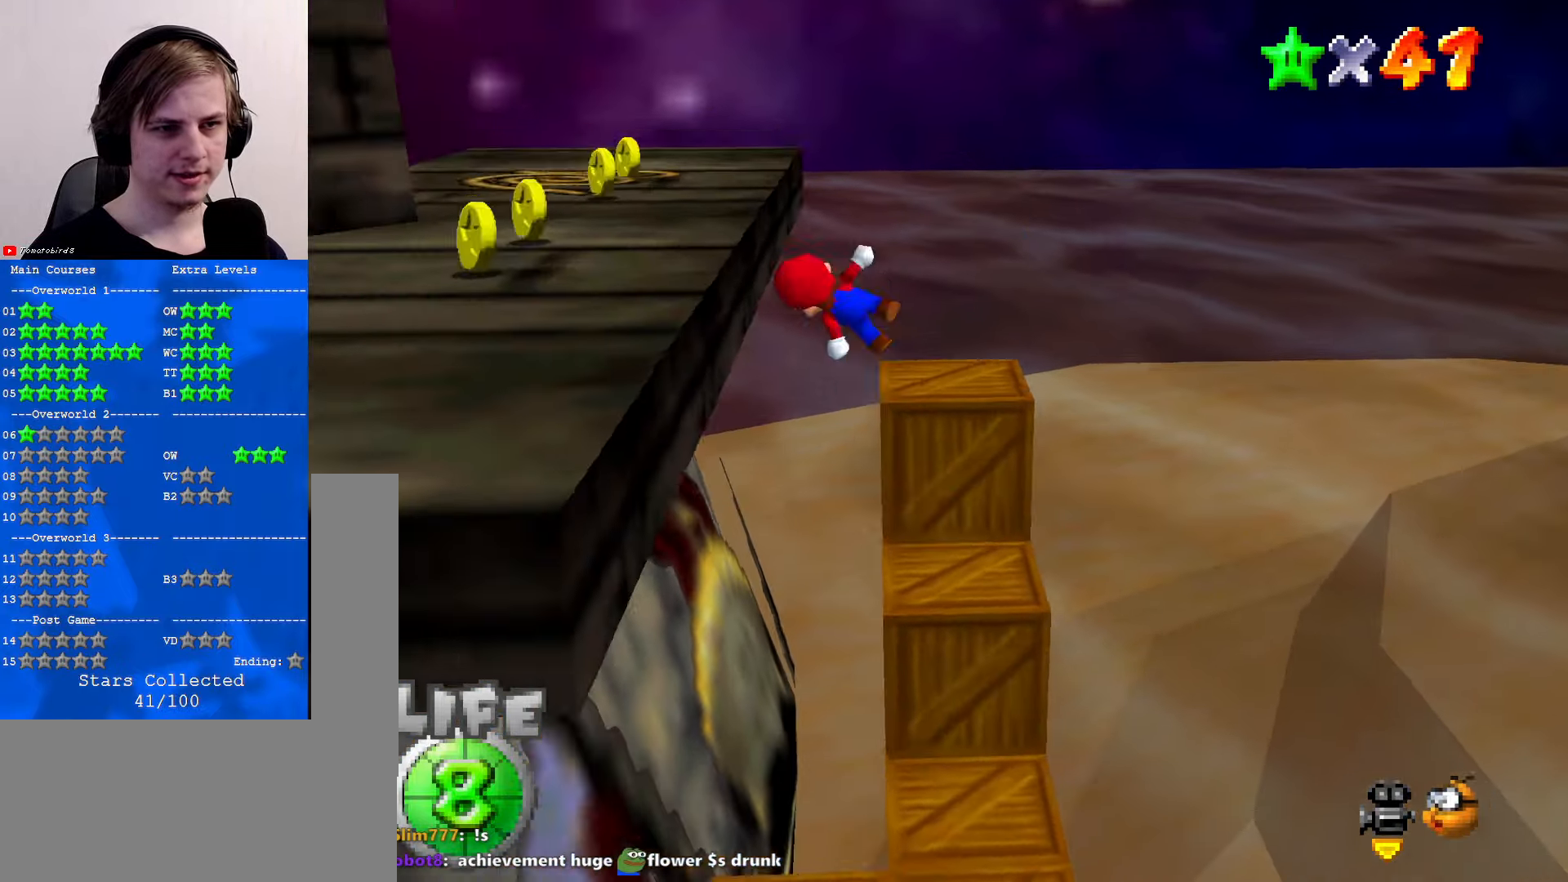
{"buttons": [], "left_stick": "up", "events": [[134, "C_RIGHT", "down"], [134, "left_stick", "up-left"], [234, "C_RIGHT", "up"], [300, "C_RIGHT", "down"], [400, "C_RIGHT", "up"], [500, "left_stick", "up"]]}
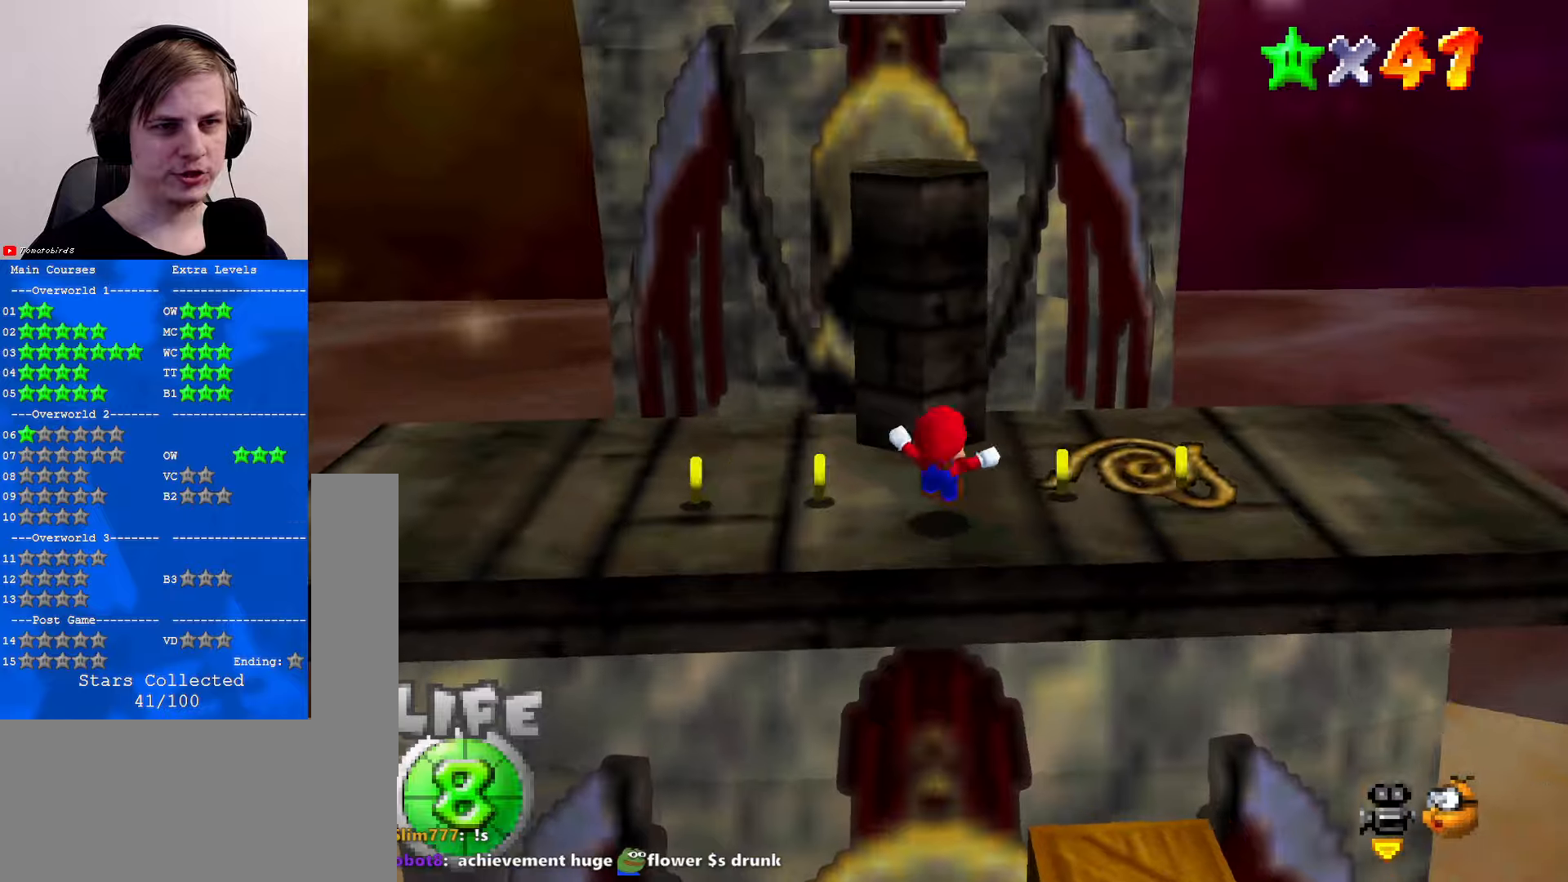
{"buttons": [], "left_stick": "up", "events": [[133, "left_stick", "down"], [500, "left_stick", "up"]]}
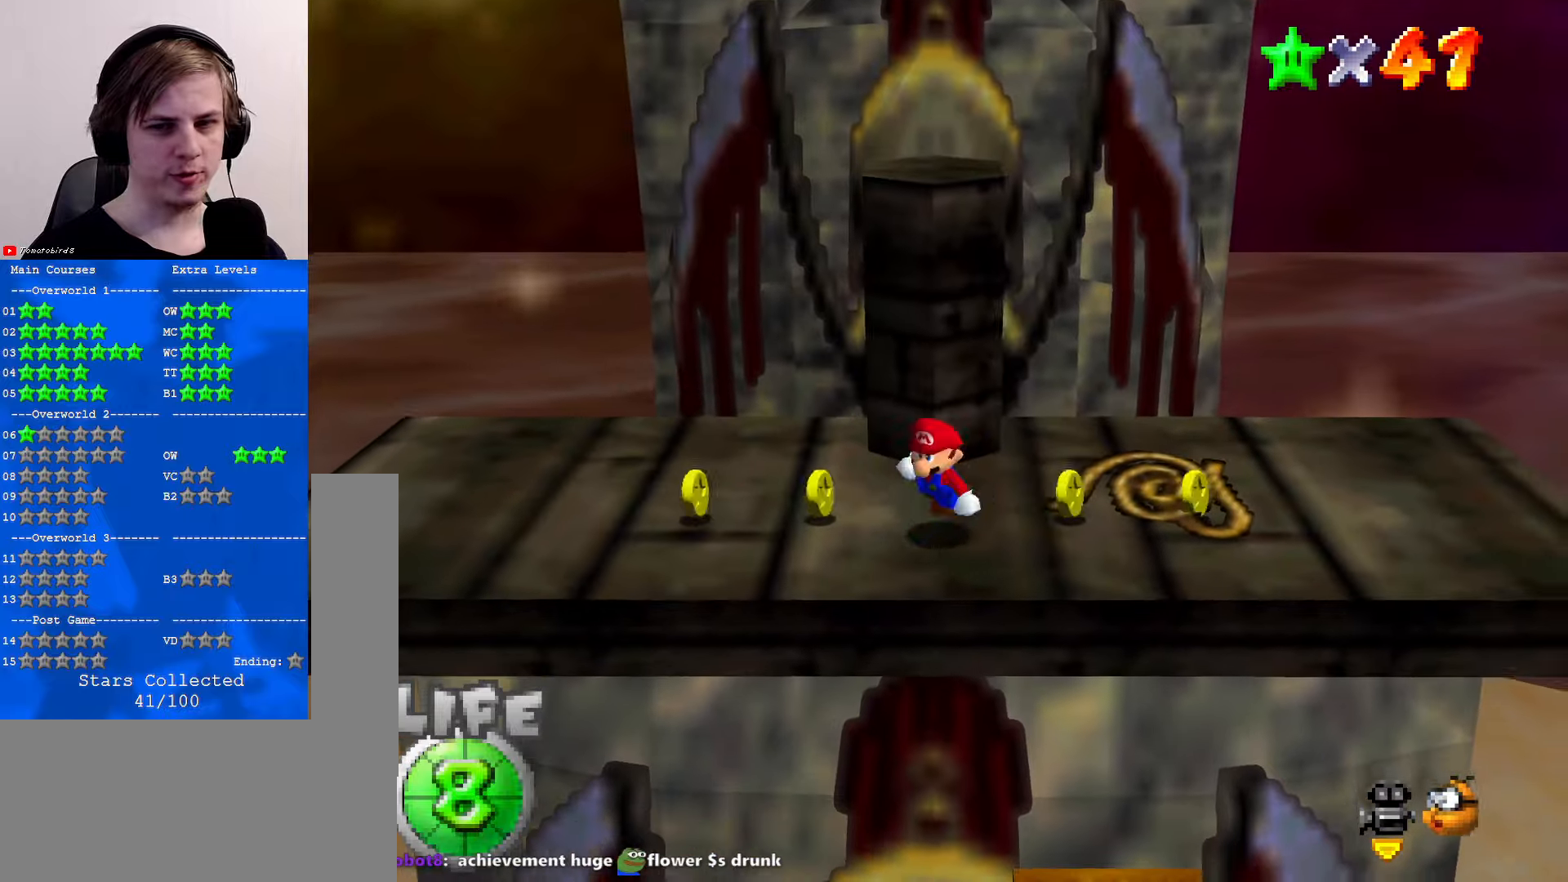
{"buttons": ["C_LEFT"], "left_stick": "up", "events": [[100, "A", "down"], [233, "A", "up"], [233, "left_stick", "center"], [433, "left_stick", "up"], [500, "C_LEFT", "down"]]}
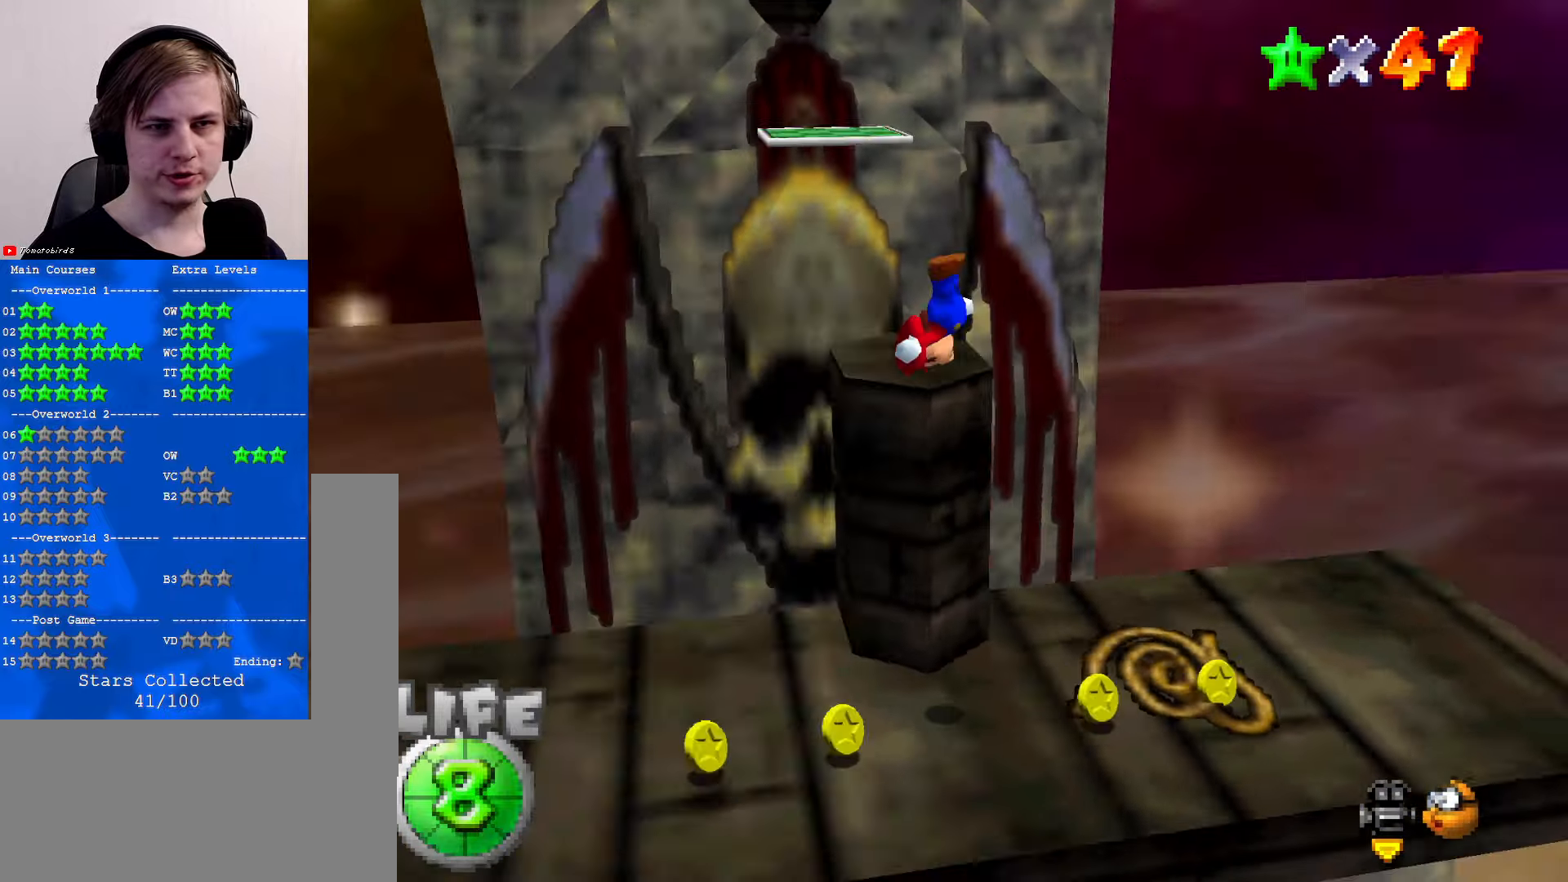
{"buttons": ["A"], "left_stick": "up-left", "events": [[33, "C_DOWN", "down"], [100, "C_DOWN", "up"], [133, "C_LEFT", "up"], [233, "left_stick", "up-left"], [400, "A", "down"]]}
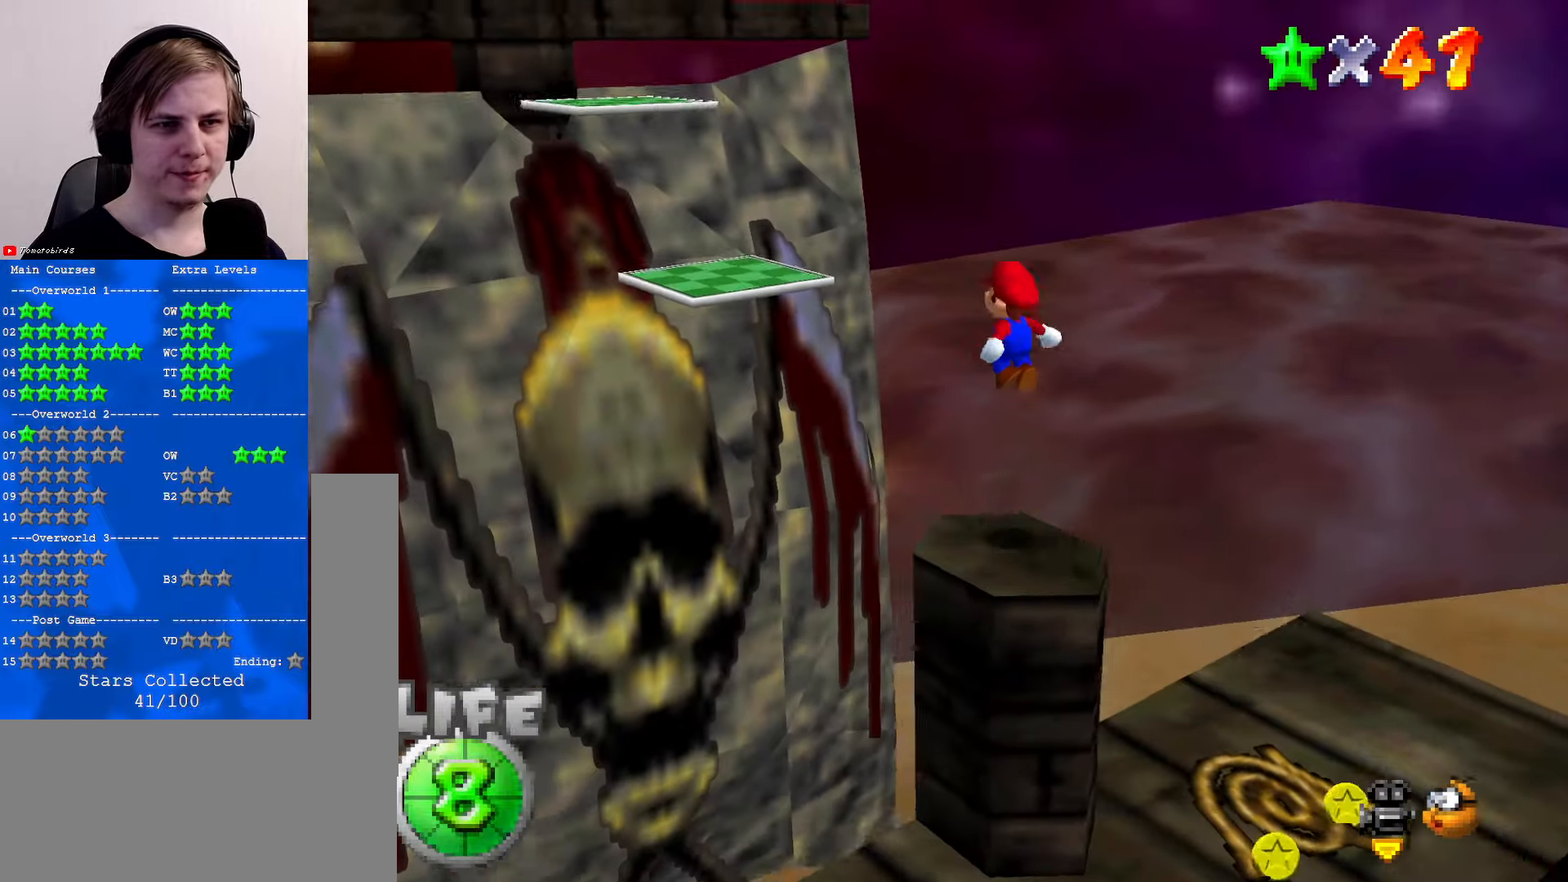
{"buttons": [], "left_stick": "up-left", "events": [[66, "left_stick", "down-left"], [200, "left_stick", "up-left"], [233, "B", "down"], [300, "A", "up"], [300, "B", "up"], [366, "left_stick", "center"], [500, "left_stick", "up-left"]]}
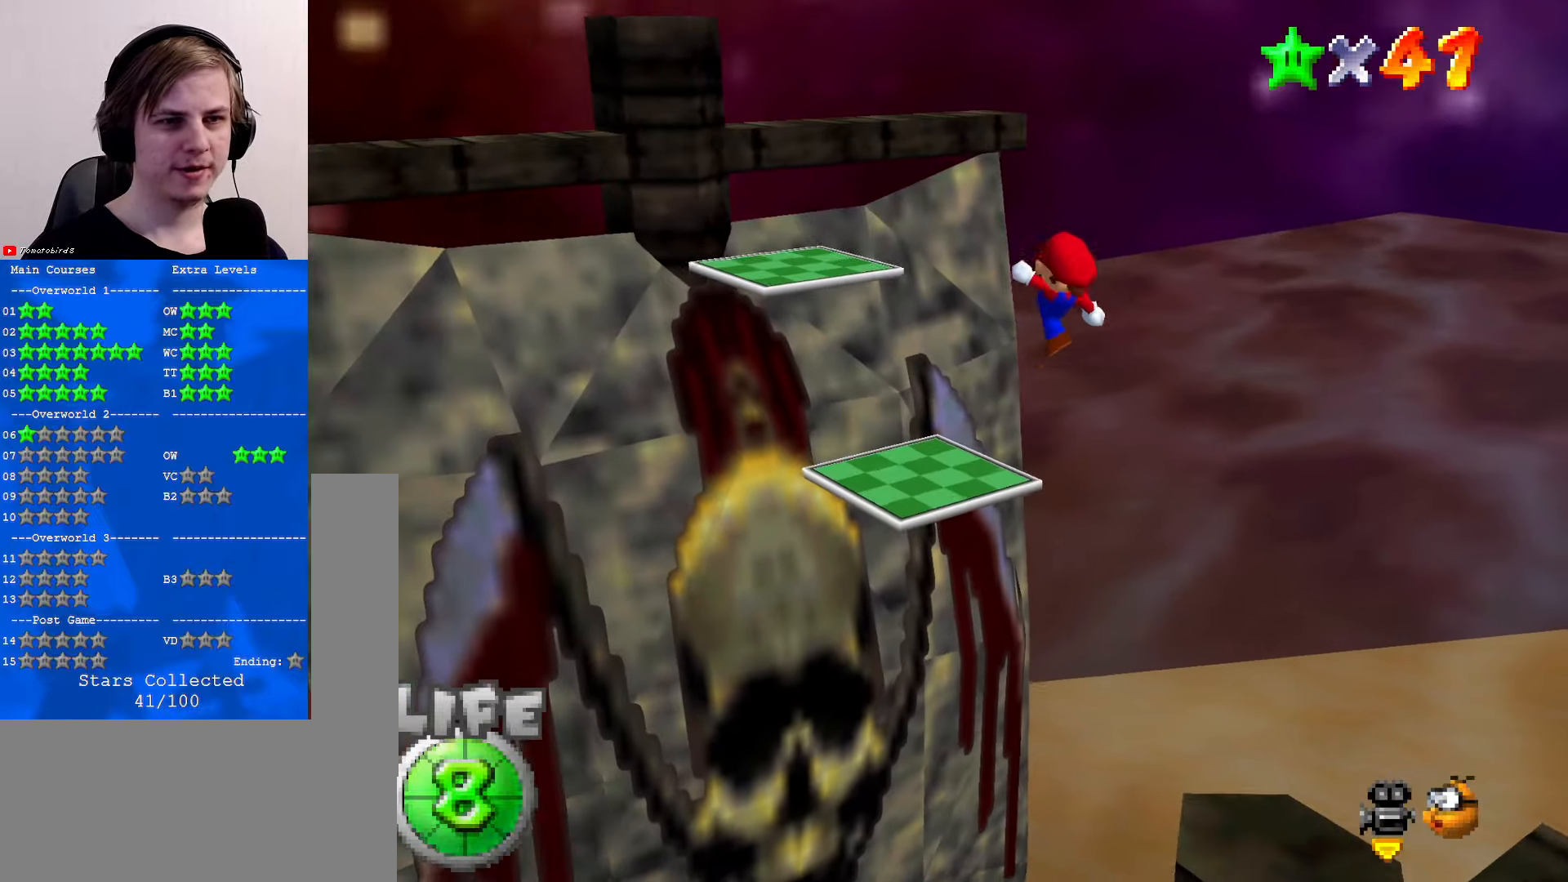
{"buttons": ["A"], "left_stick": "right", "events": [[66, "C_LEFT", "down"], [233, "C_LEFT", "up"], [266, "left_stick", "left"], [300, "A", "down"], [433, "left_stick", "right"]]}
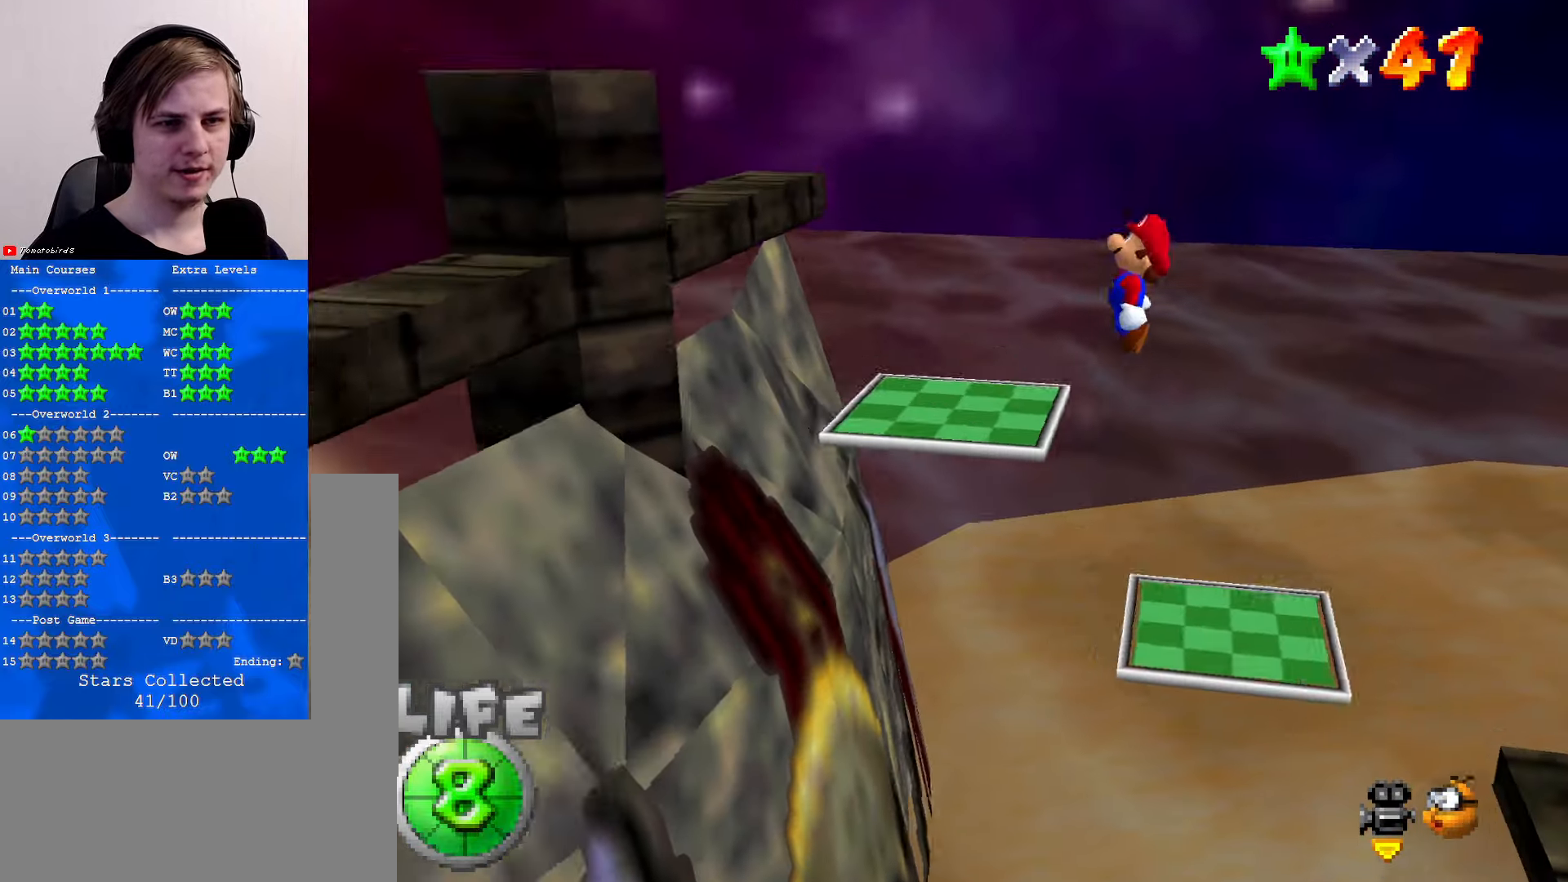
{"buttons": [], "left_stick": "center", "events": [[33, "left_stick", "center"], [100, "B", "down"], [166, "left_stick", "right"], [200, "B", "up"], [233, "A", "up"], [366, "left_stick", "center"]]}
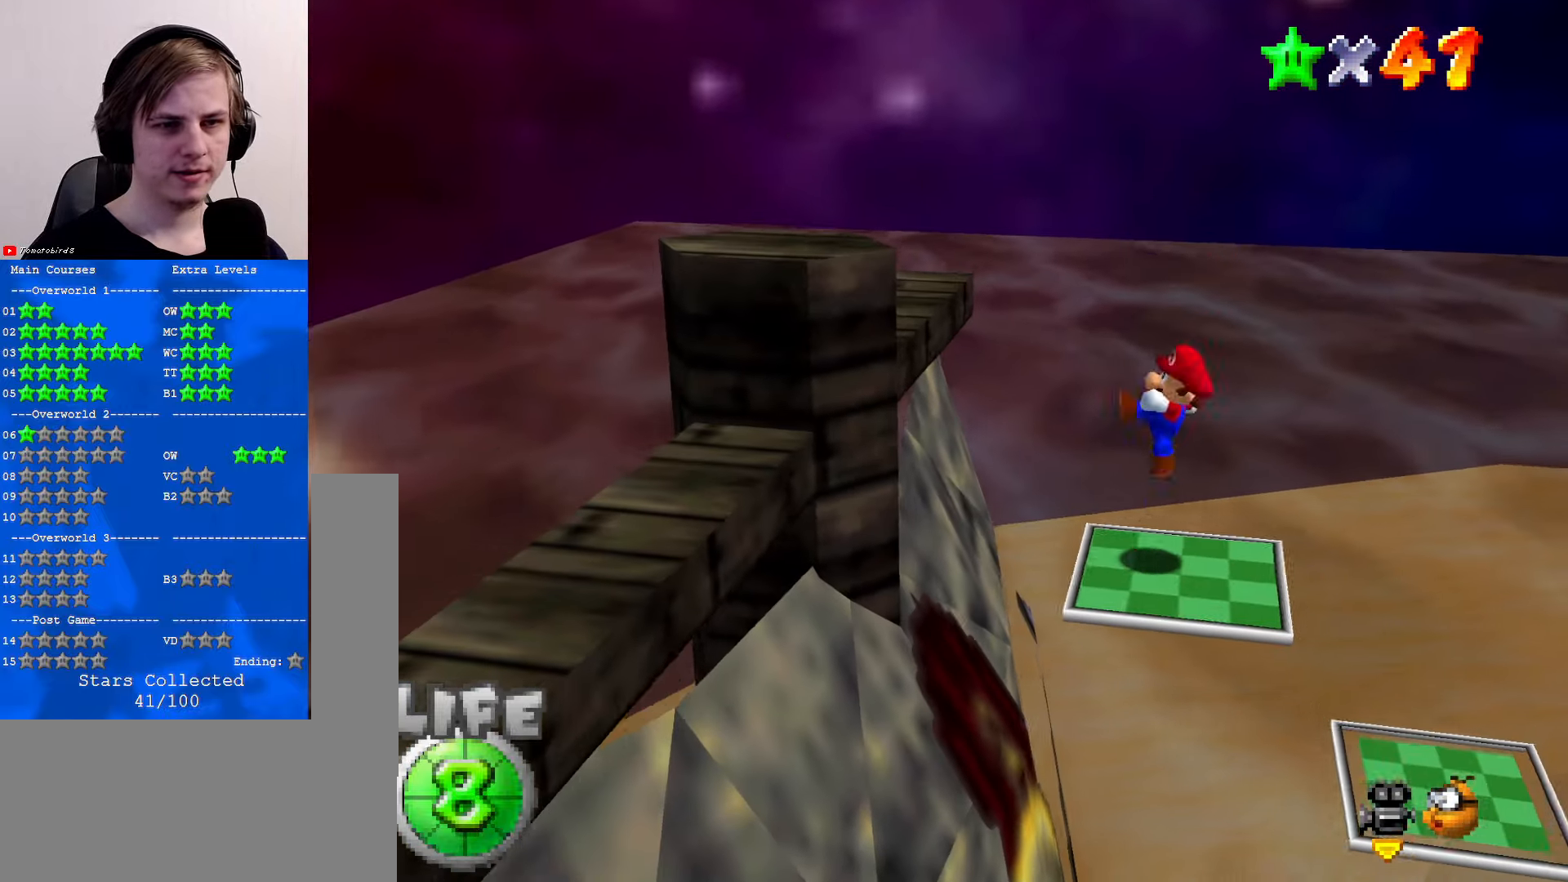
{"buttons": [], "left_stick": "center", "events": [[133, "left_stick", "left"], [166, "A", "down"], [233, "A", "up"], [300, "left_stick", "center"]]}
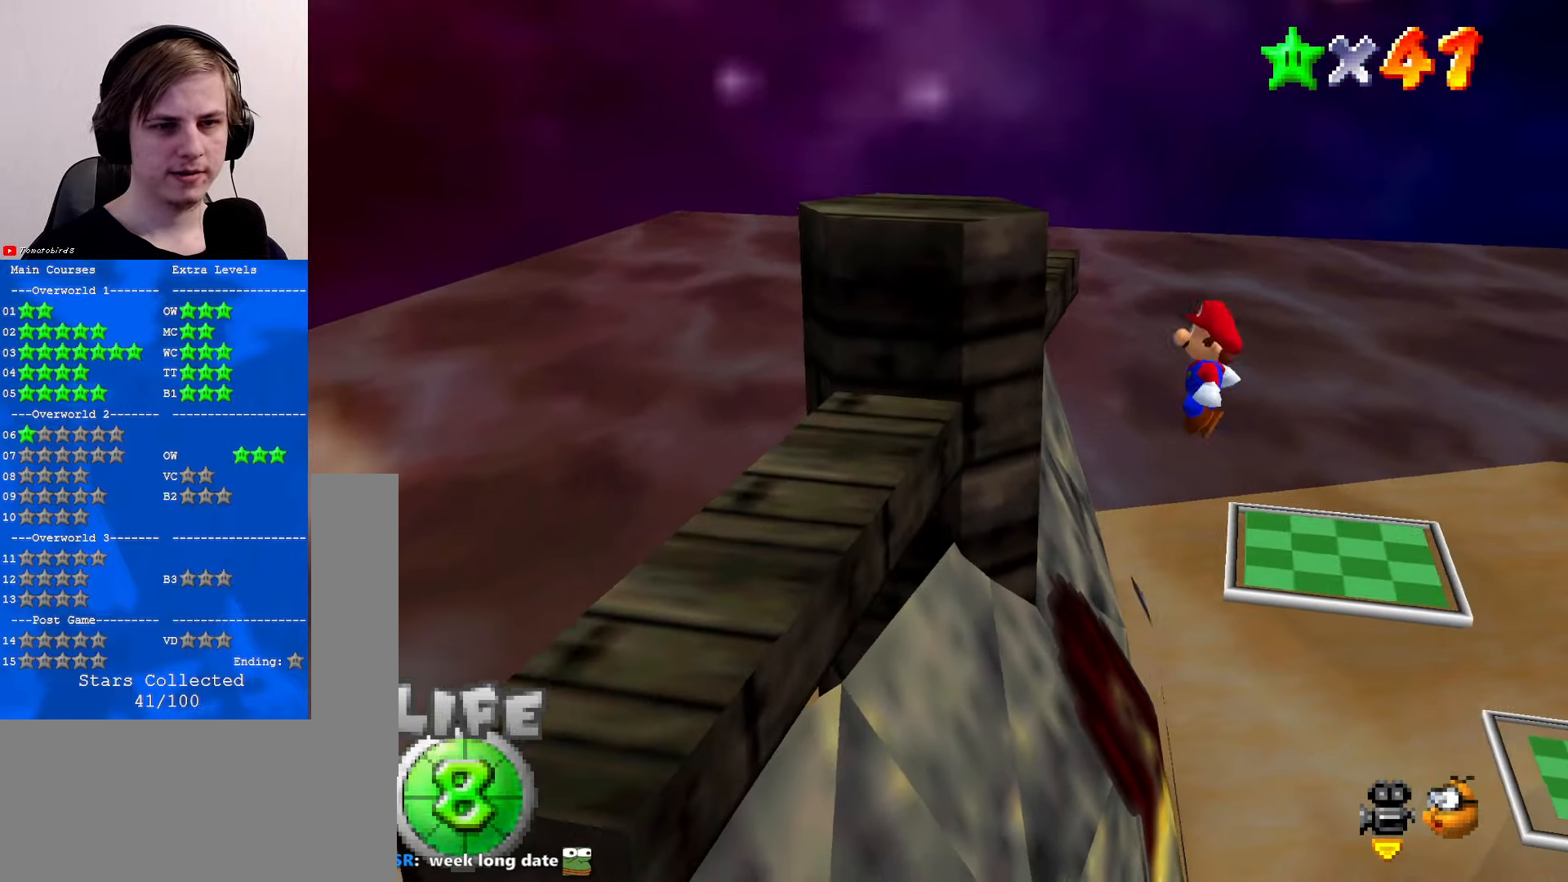
{"buttons": [], "left_stick": "center", "events": [[300, "left_stick", "left"], [400, "left_stick", "center"]]}
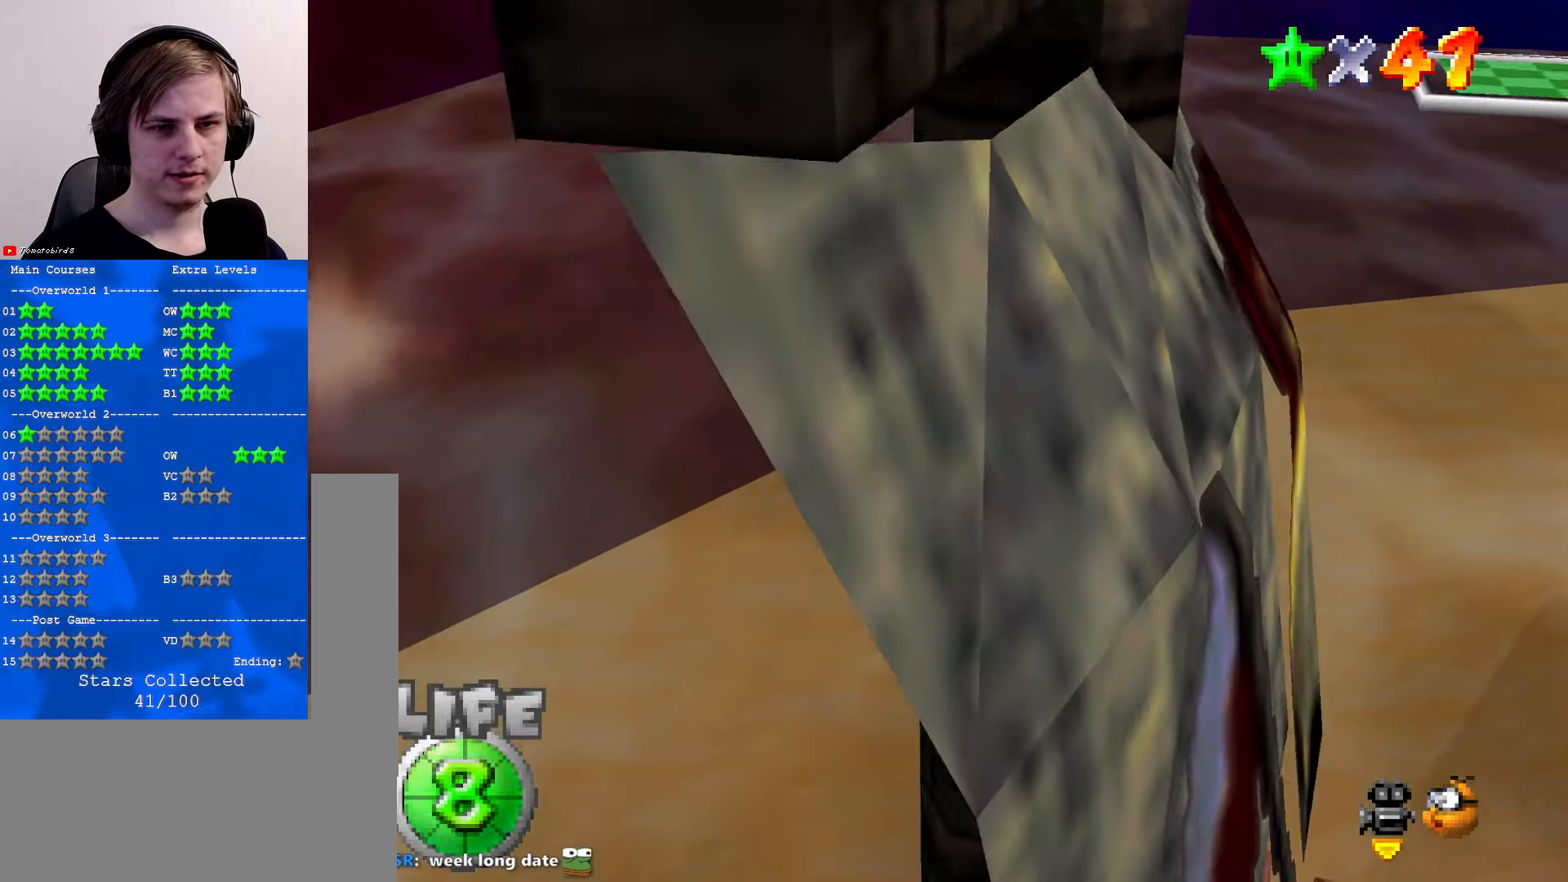
{"buttons": [], "left_stick": "center", "events": []}
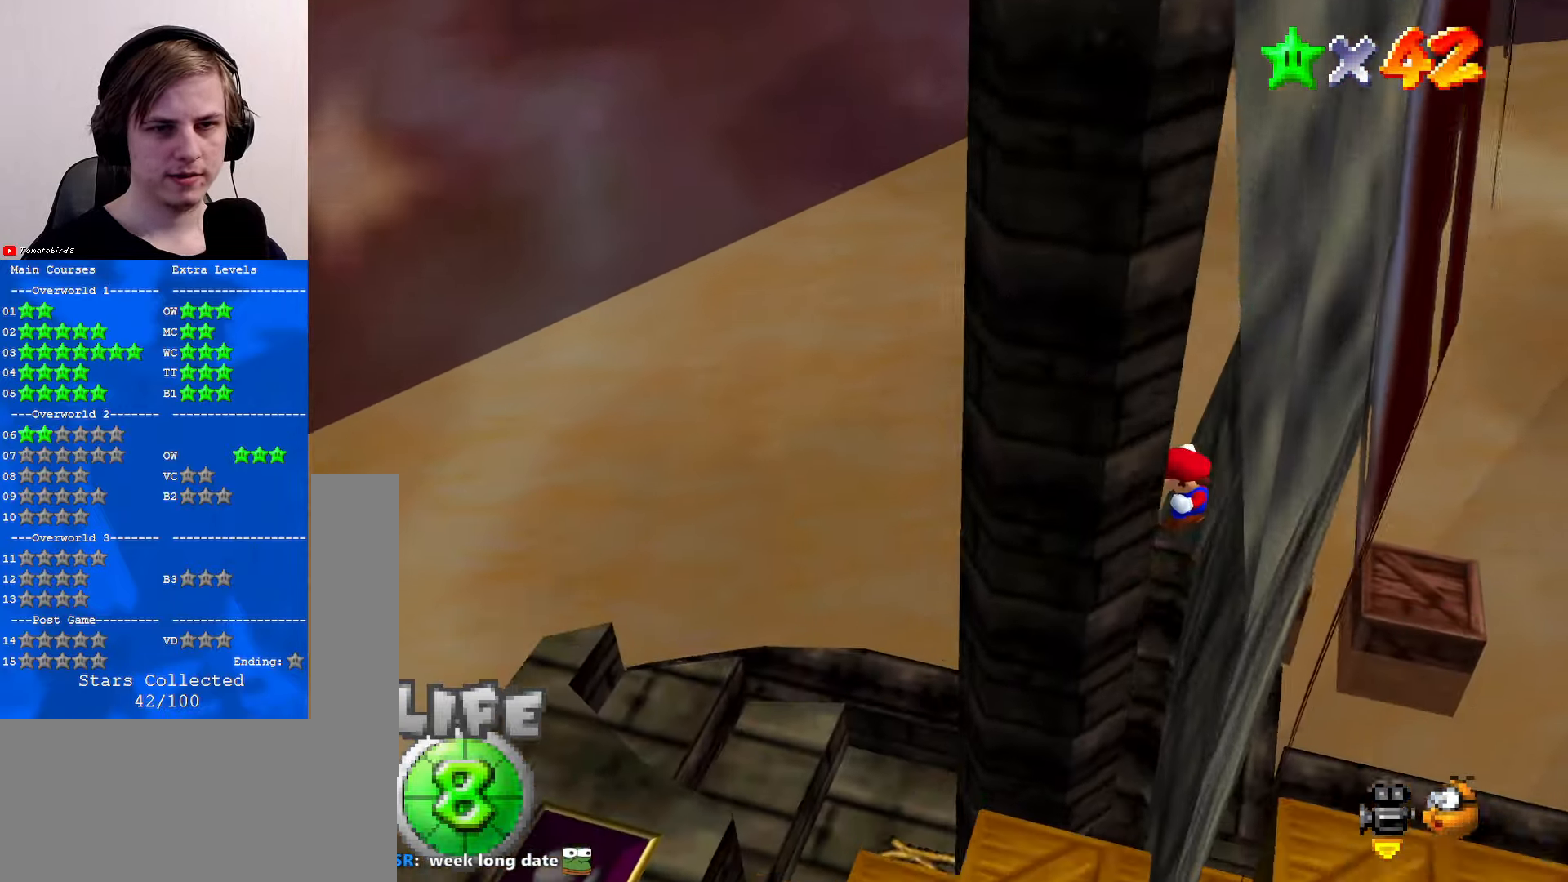
{"buttons": [], "left_stick": "center", "events": []}
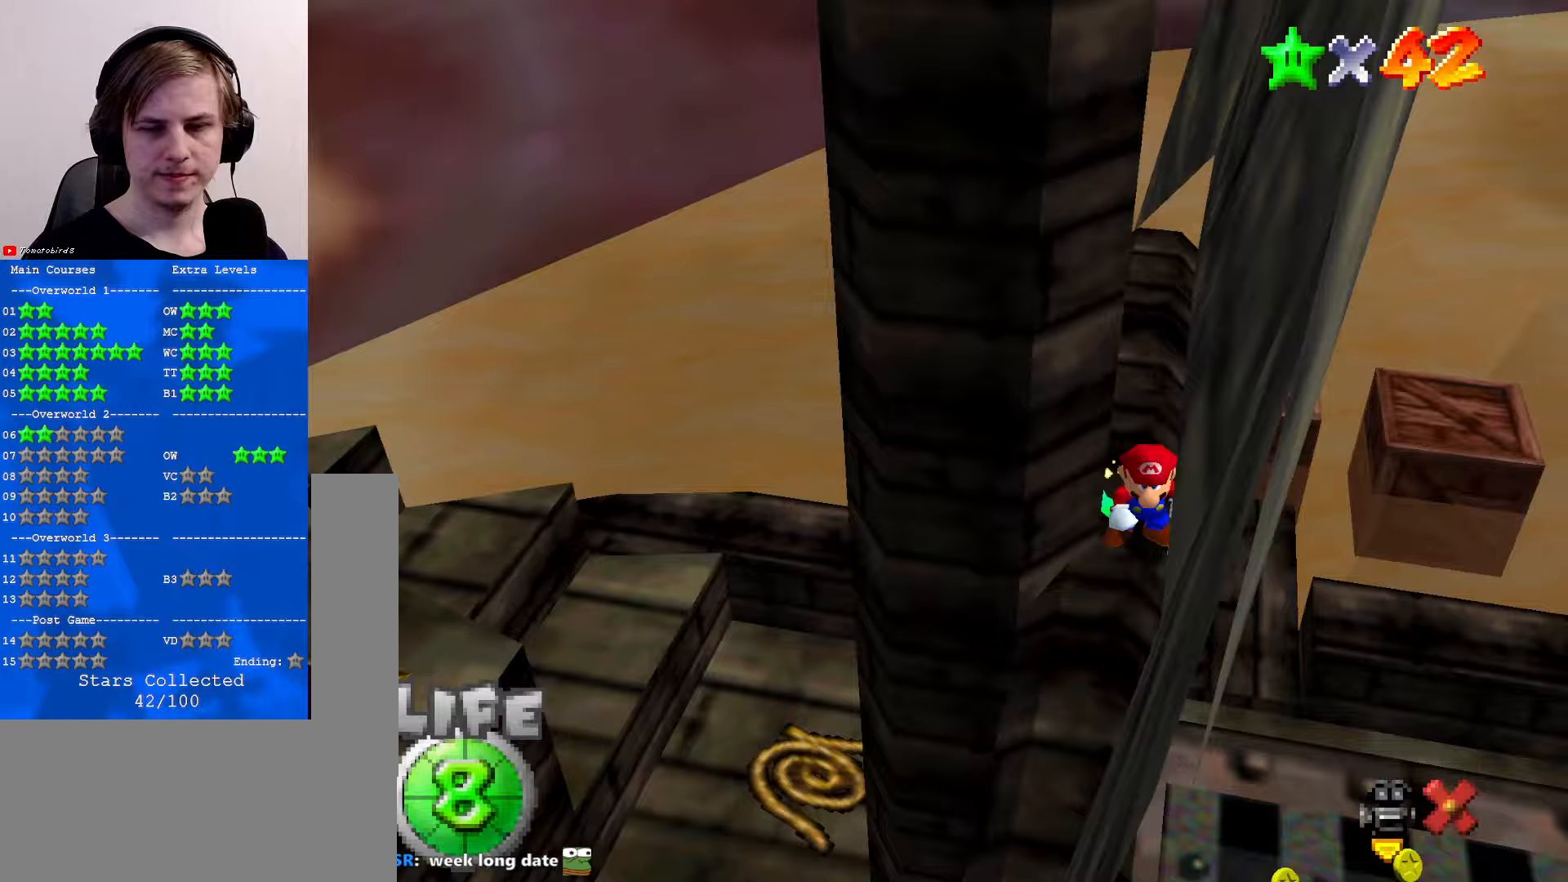
{"buttons": [], "left_stick": "center", "events": [[67, "C_LEFT", "down"], [200, "C_LEFT", "up"]]}
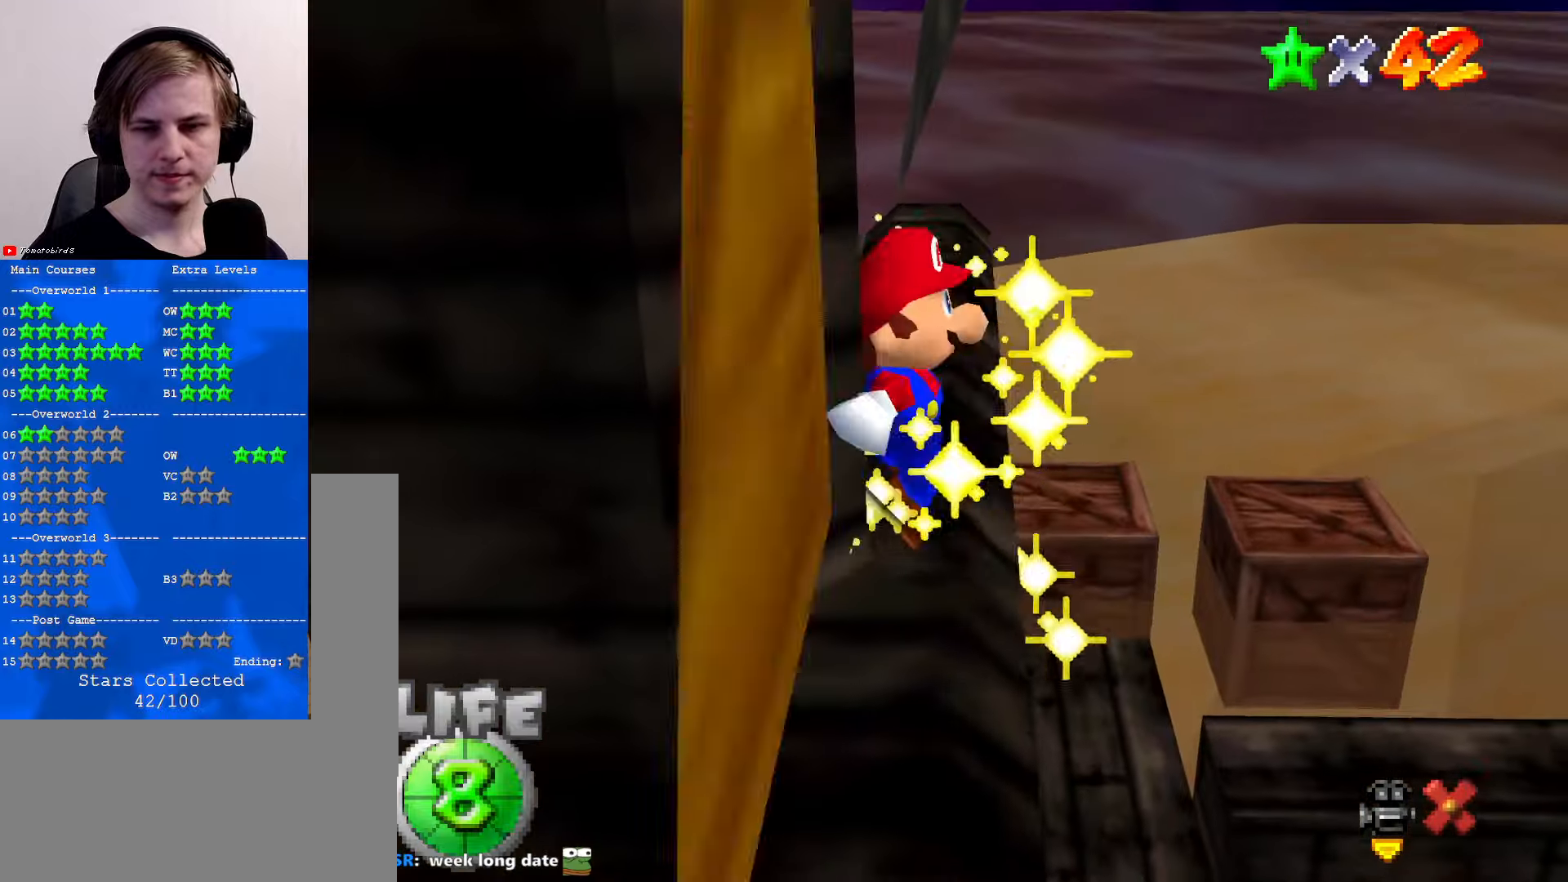
{"buttons": [], "left_stick": "center", "events": []}
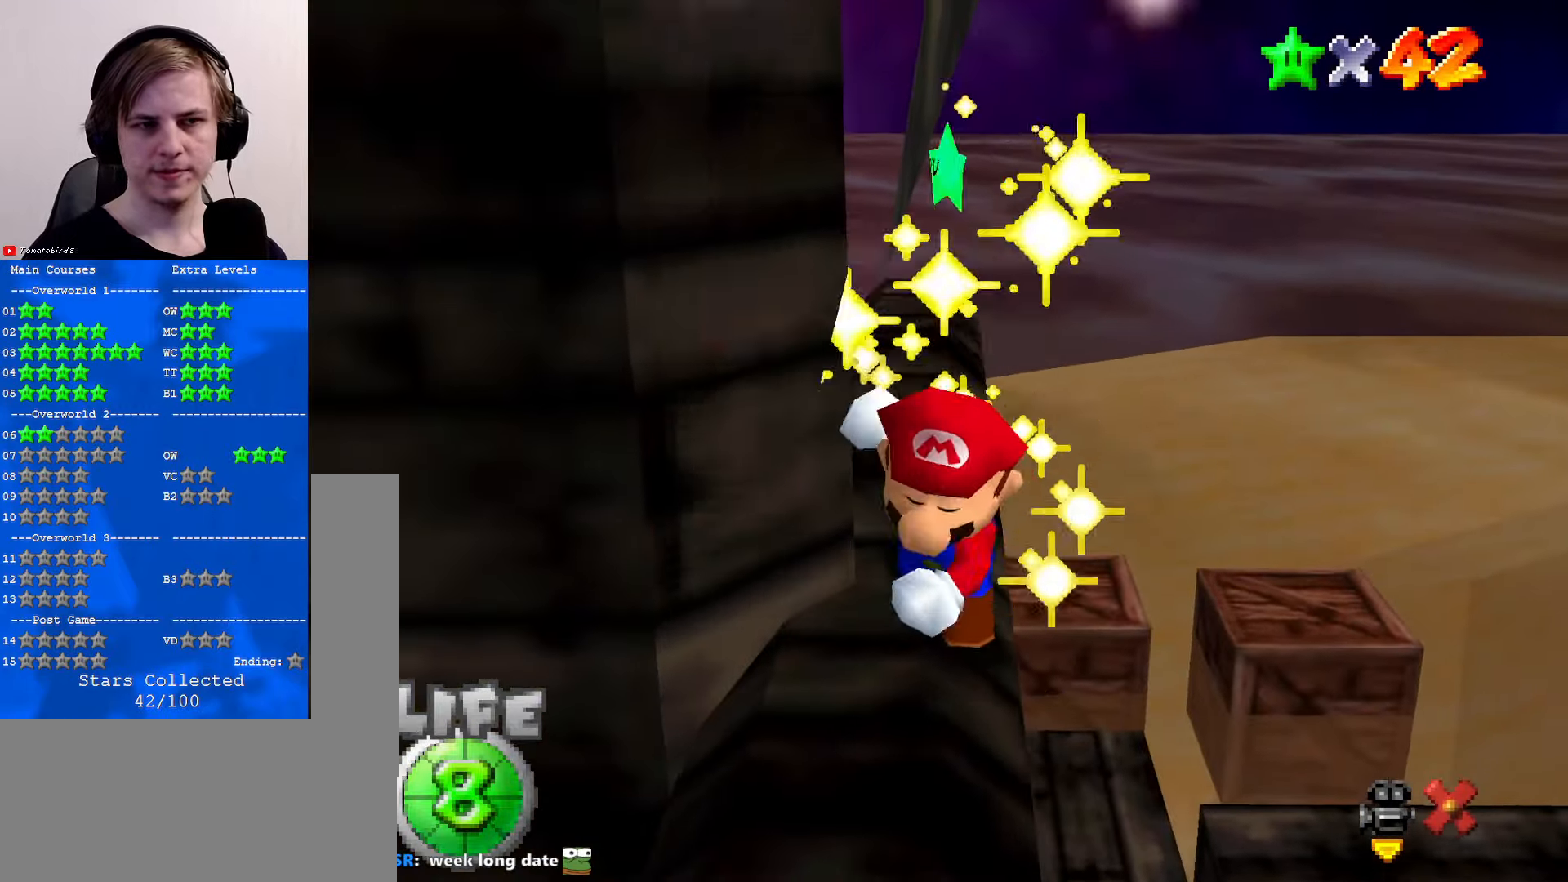
{"buttons": [], "left_stick": "center", "events": []}
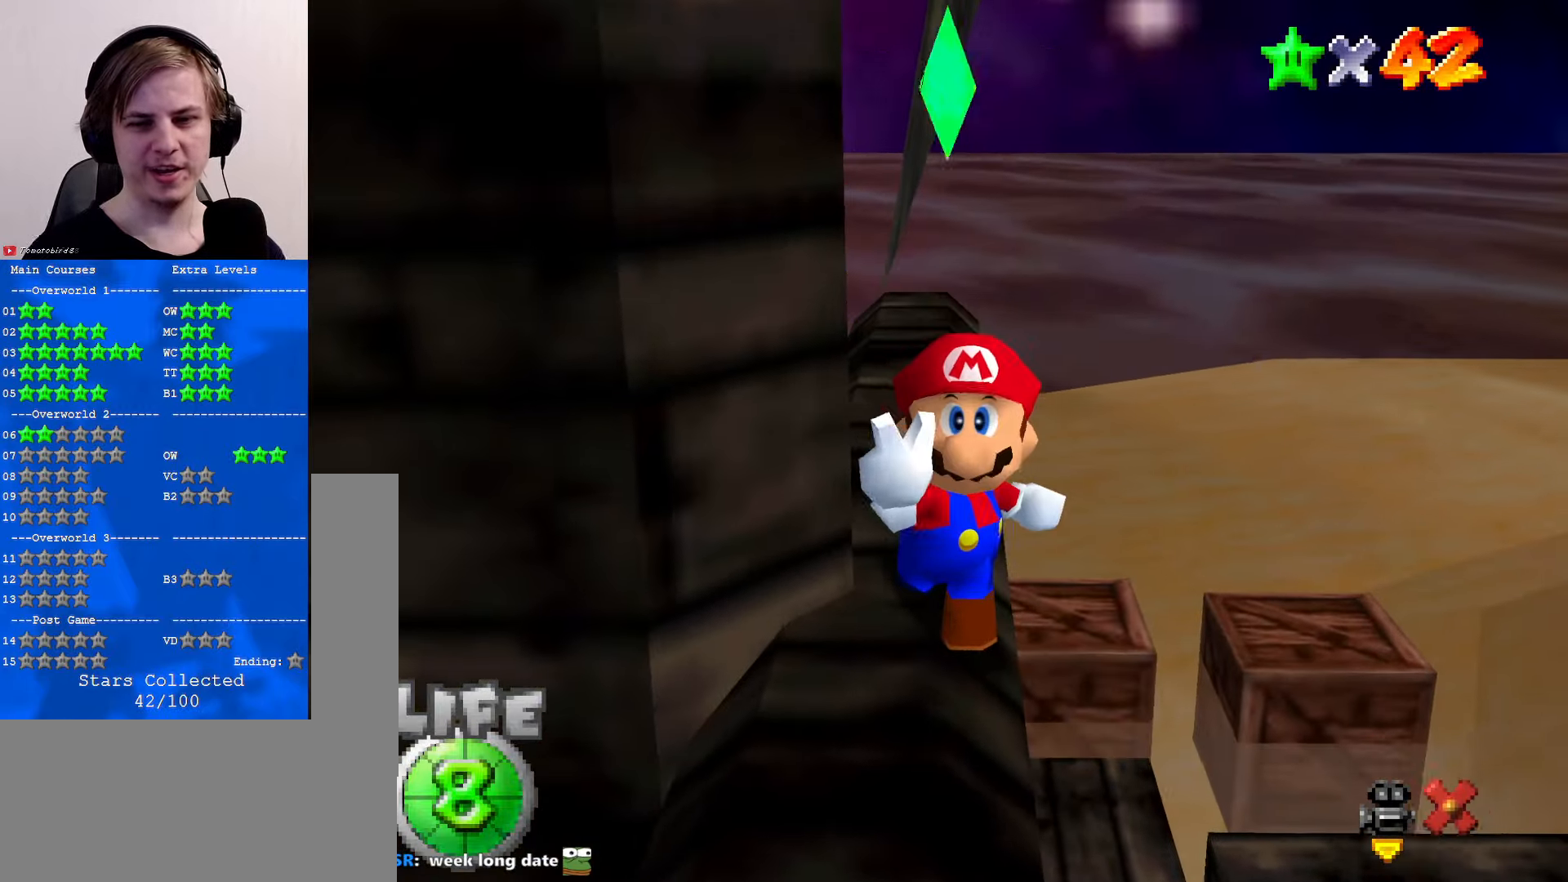
{"buttons": [], "left_stick": "center", "events": []}
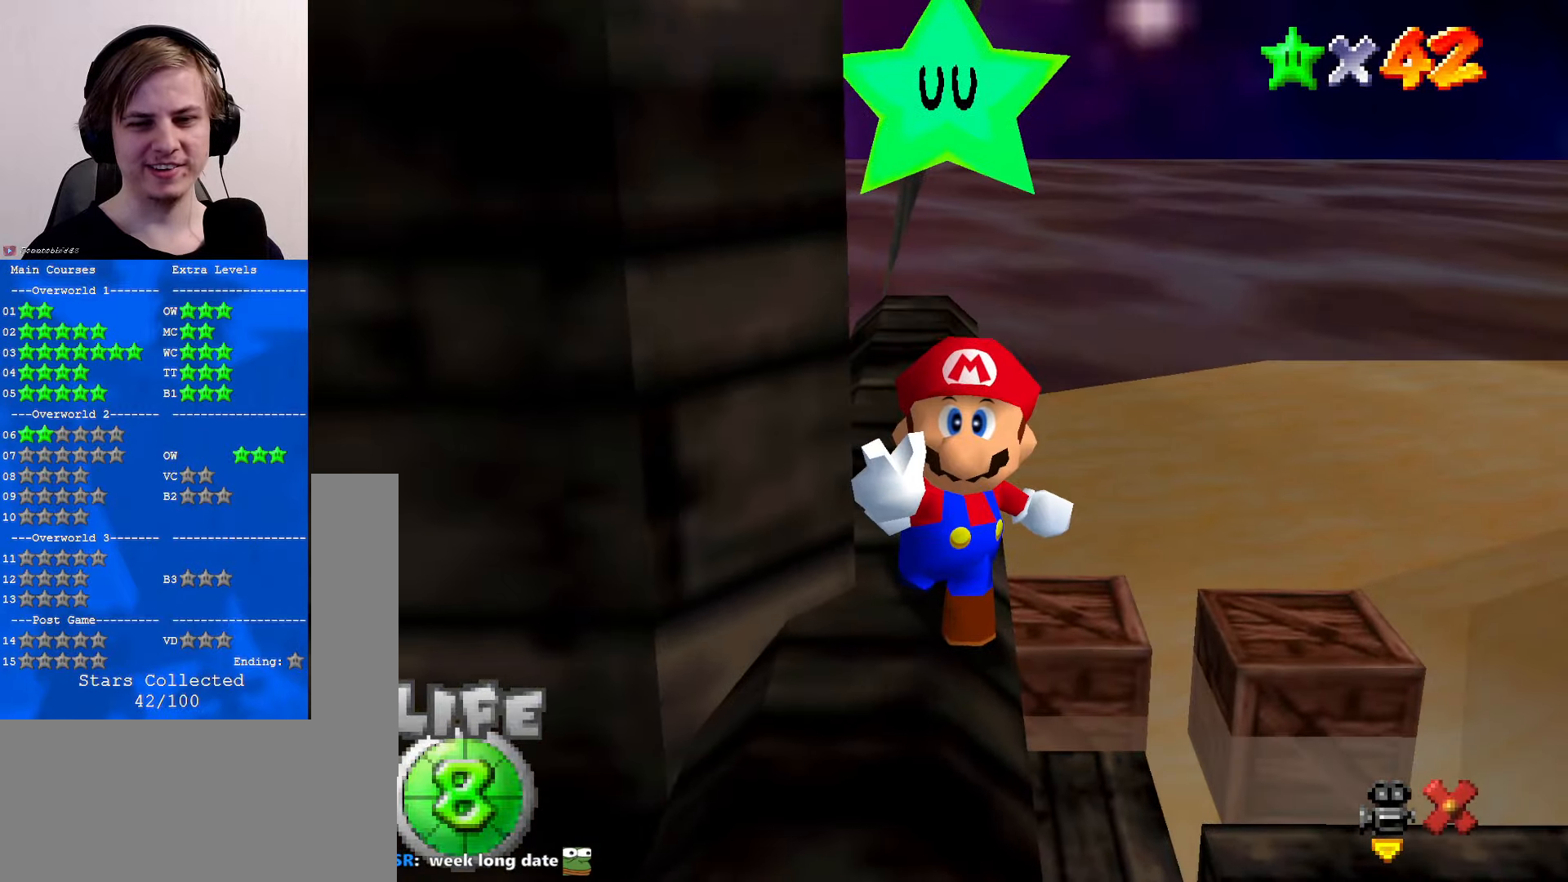
{"buttons": [], "left_stick": "center", "events": []}